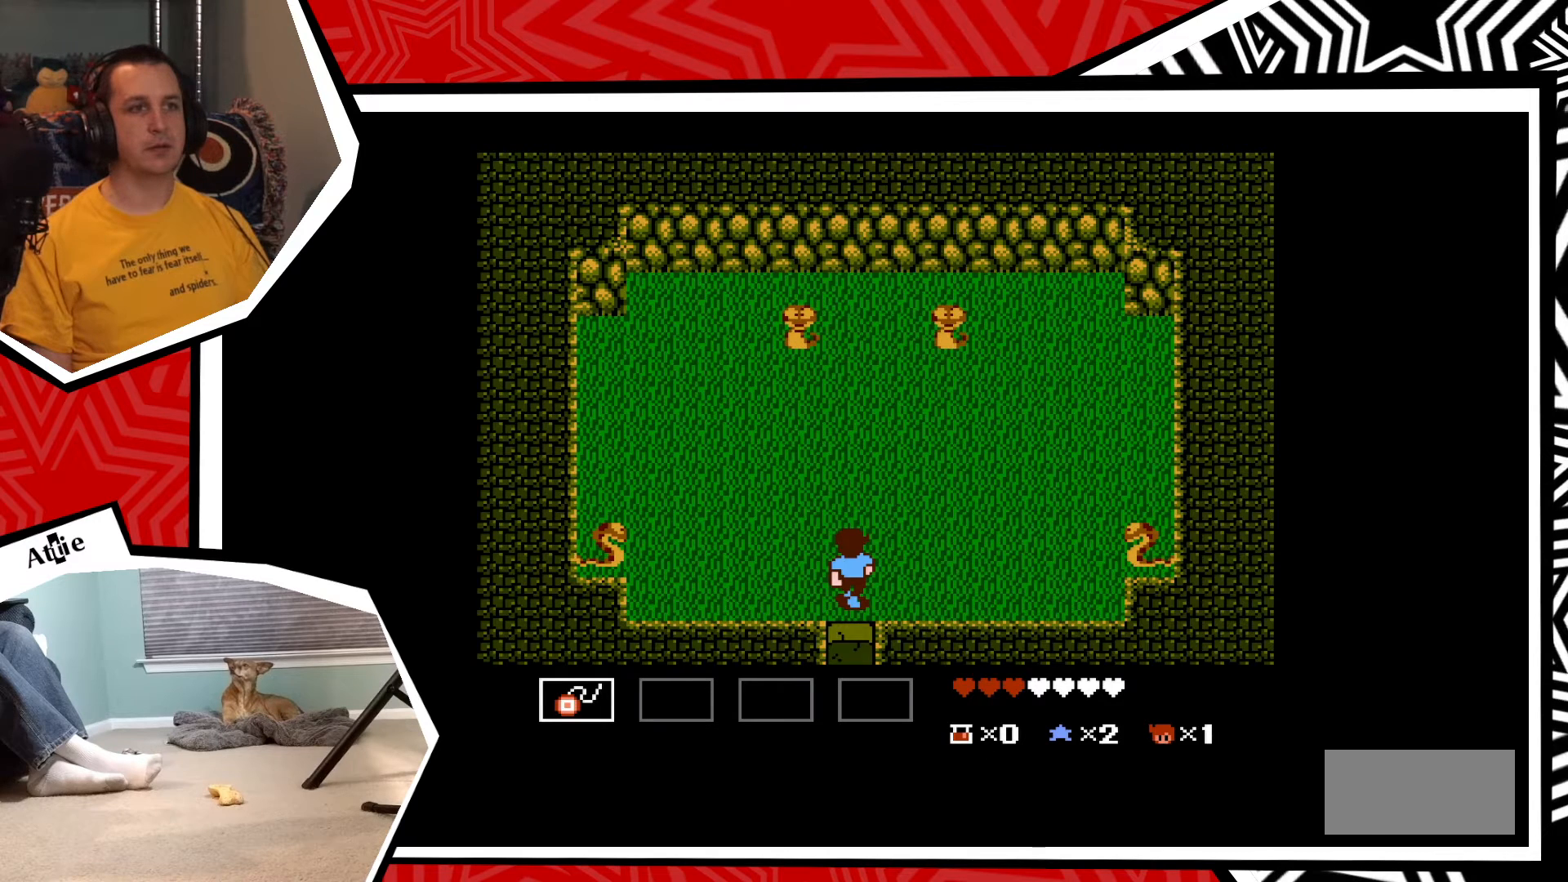
Gameplay with a controller (Nintendo layout); each line is a JSON object with the inputs held at the frame after it. "events" lists button and stick changes between this image and that frame as [ms after this image, input, new state], when the widget could be followed in between. Not read: L3 R3.
{"buttons": ["DPAD_DOWN"], "events": [[133, "DPAD_UP", "down"], [283, "DPAD_UP", "up"], [467, "DPAD_DOWN", "down"]]}
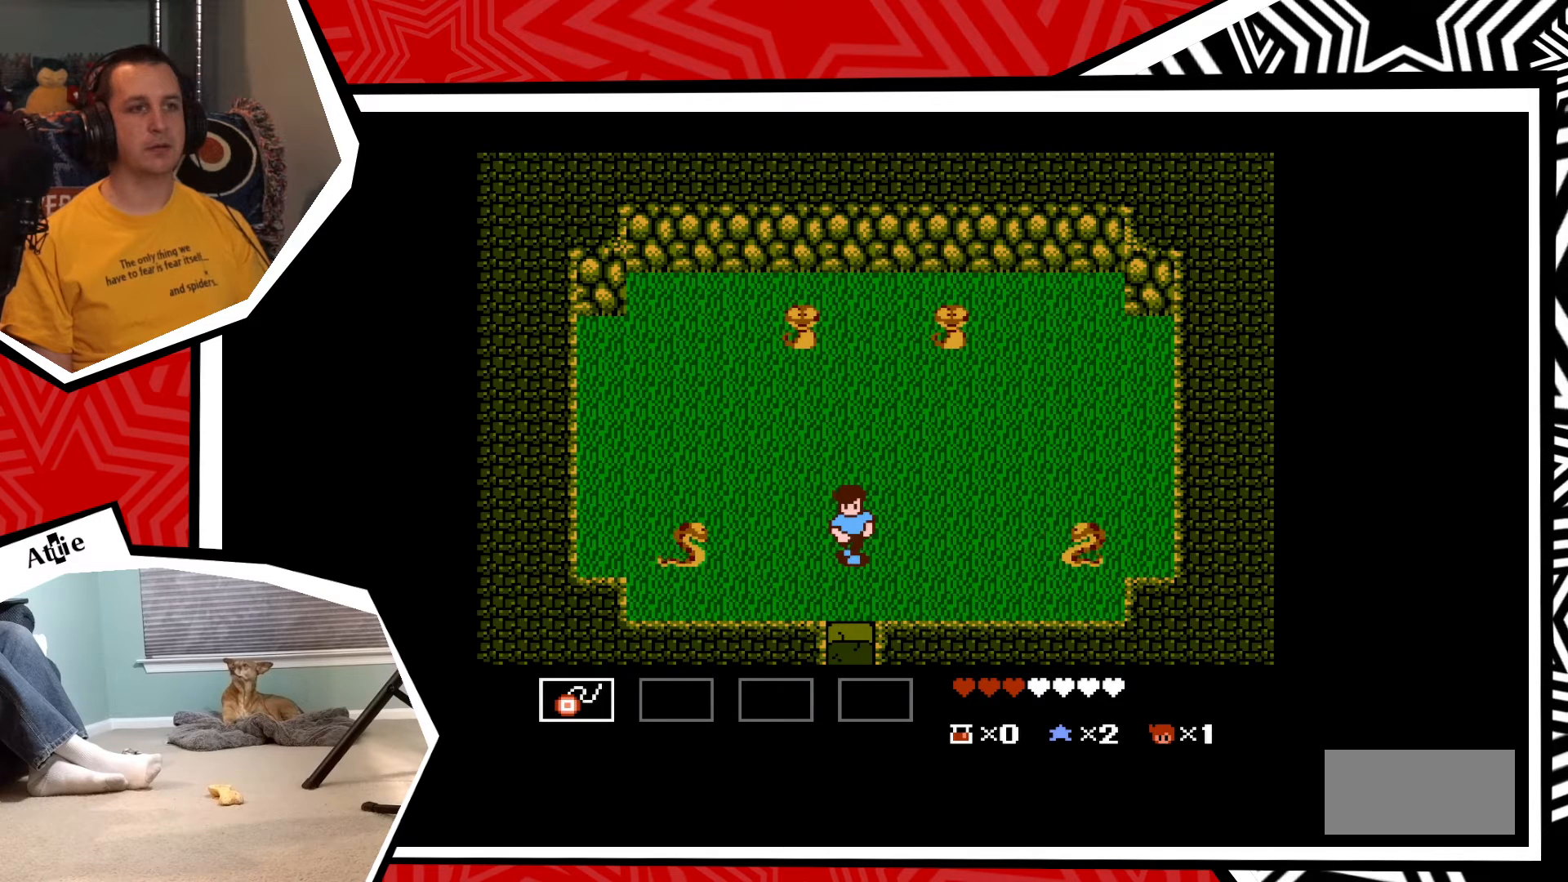
{"buttons": ["Y"], "events": [[267, "DPAD_DOWN", "up"], [383, "DPAD_UP", "down"], [433, "Y", "down"], [467, "DPAD_UP", "up"]]}
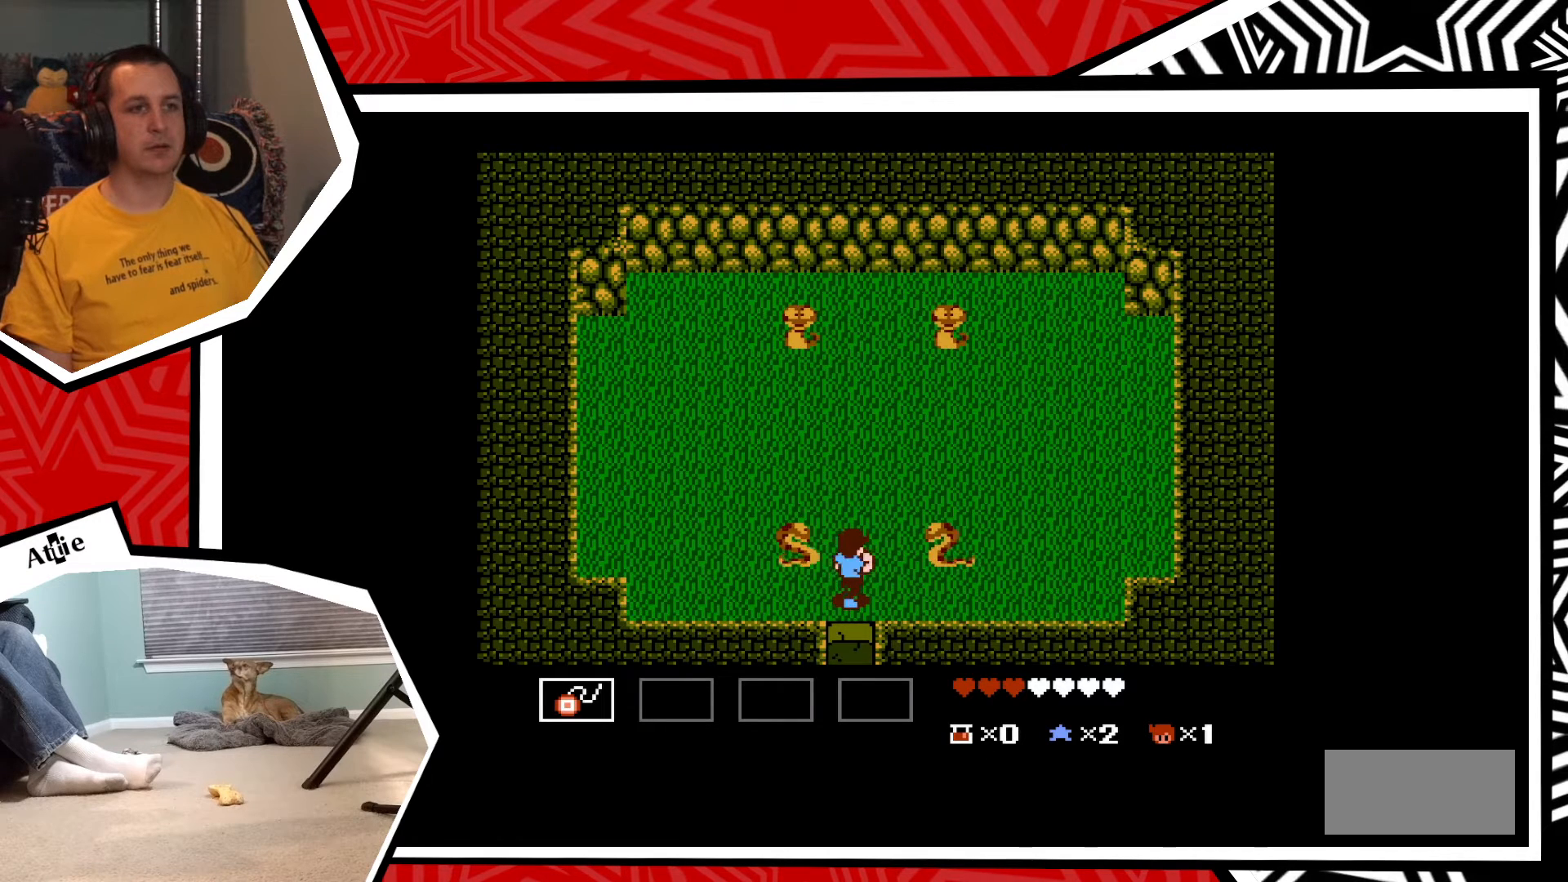
{"buttons": ["Y"], "events": [[17, "Y", "up"], [83, "Y", "down"], [133, "Y", "up"], [233, "Y", "down"], [300, "Y", "up"], [367, "Y", "down"], [417, "Y", "up"], [500, "Y", "down"]]}
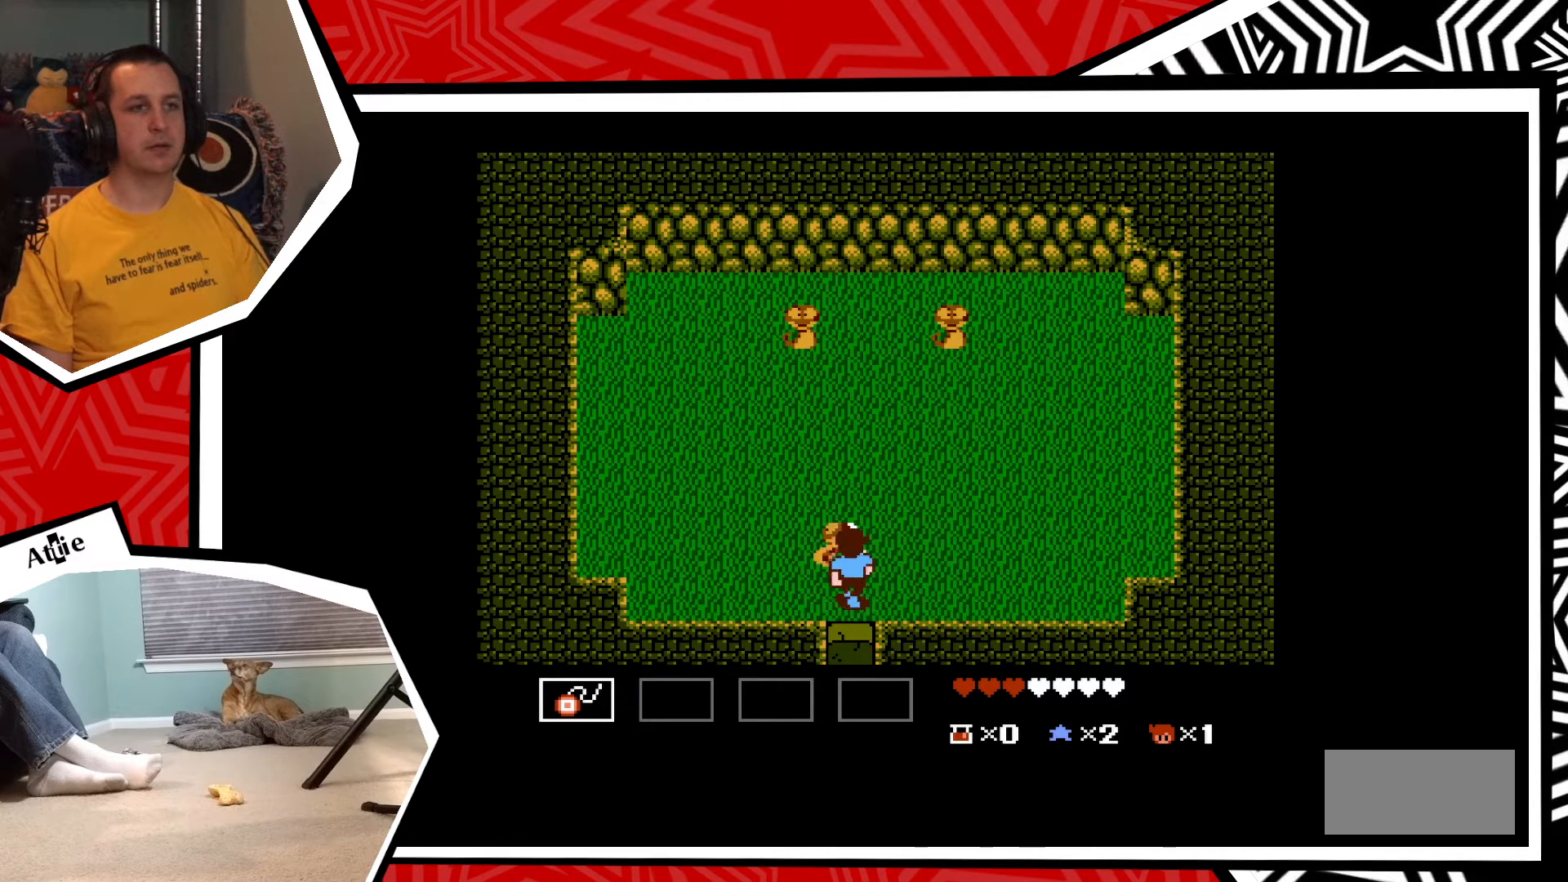
{"buttons": [], "events": [[67, "Y", "up"], [150, "Y", "down"], [217, "Y", "up"], [300, "Y", "down"], [367, "Y", "up"]]}
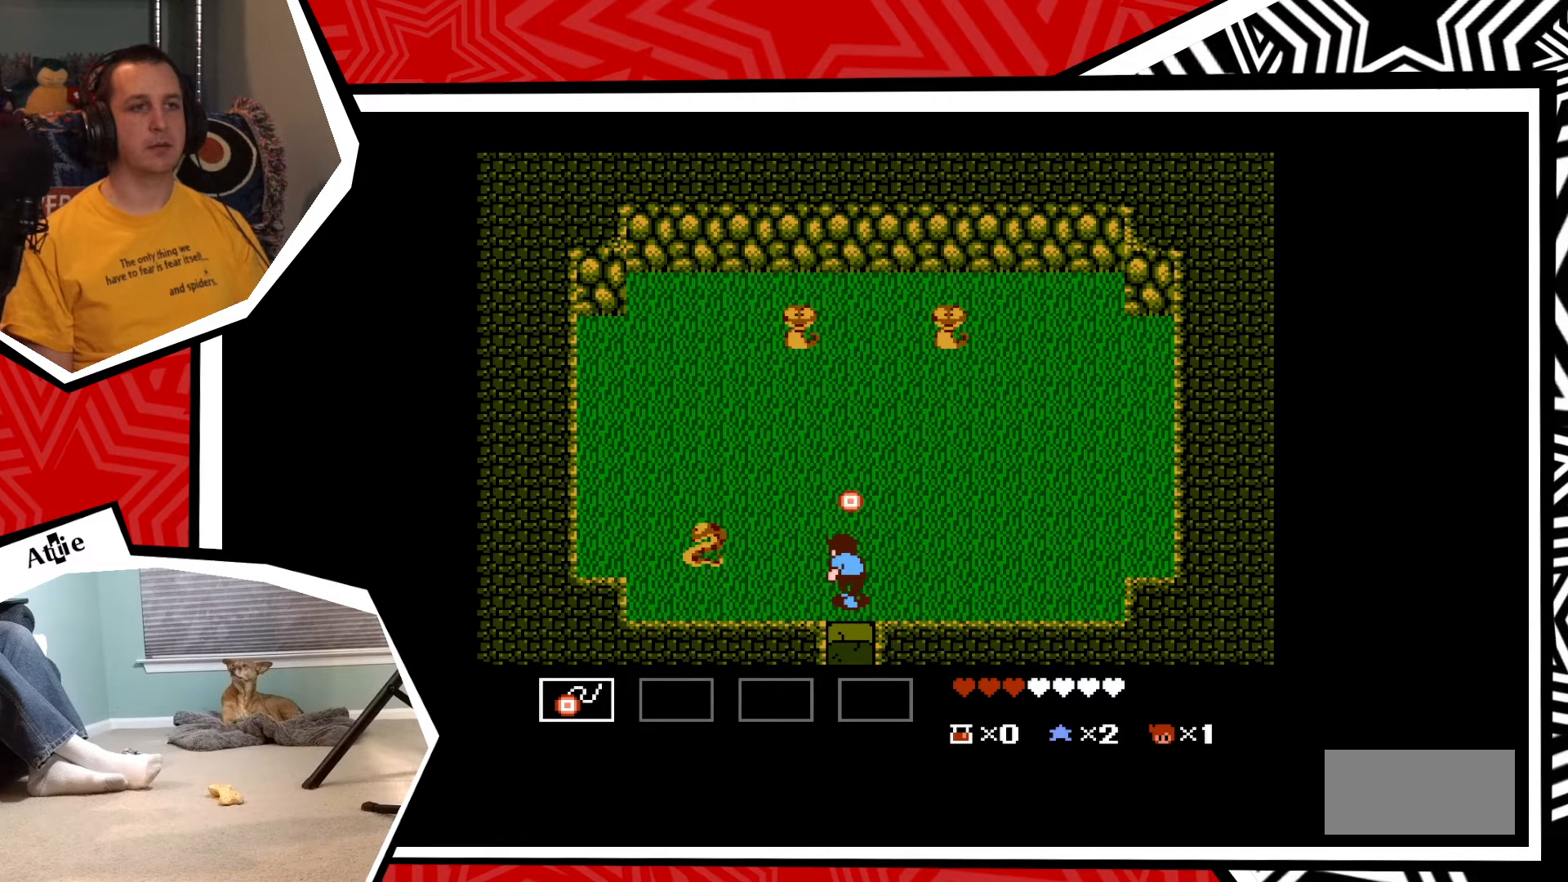
{"buttons": [], "events": [[233, "DPAD_UP", "down"], [417, "DPAD_UP", "up"]]}
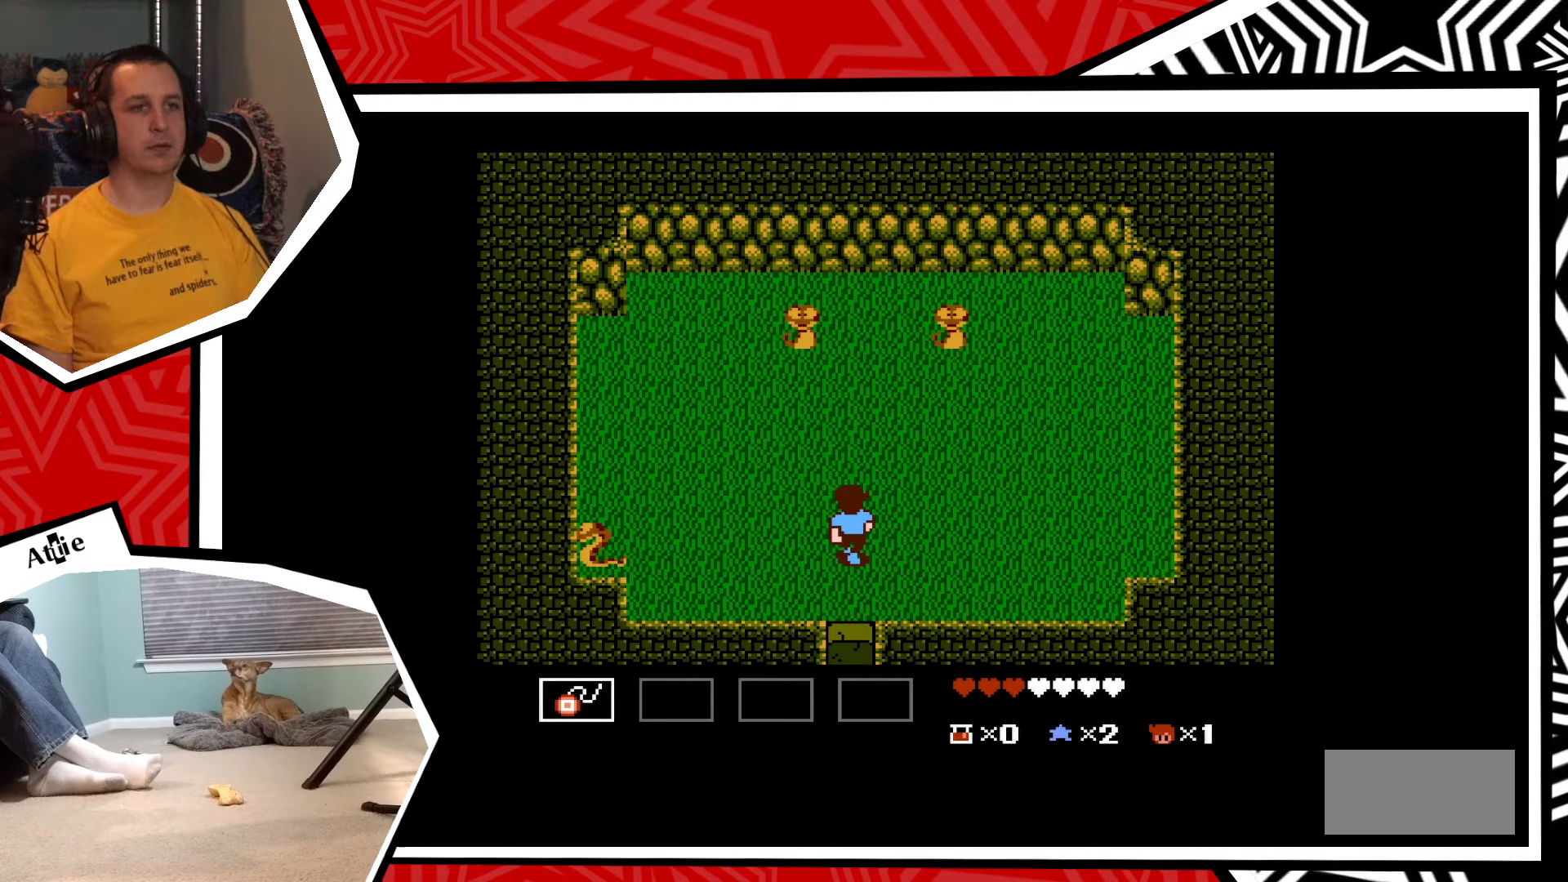
{"buttons": [], "events": [[100, "DPAD_LEFT", "down"], [167, "DPAD_LEFT", "up"]]}
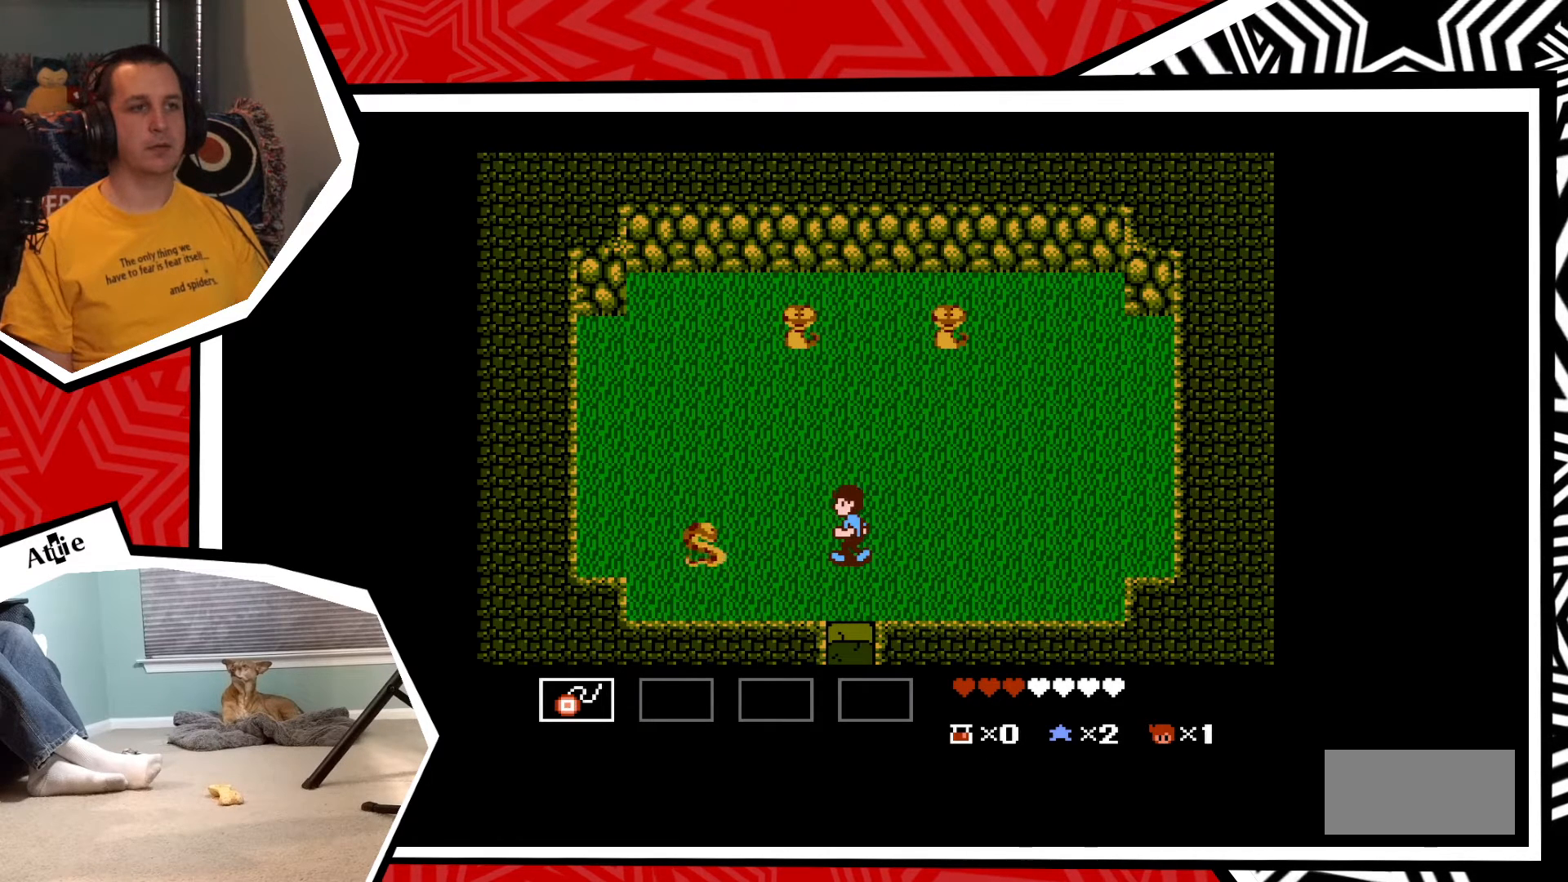
{"buttons": ["Y"], "events": [[33, "Y", "down"], [117, "Y", "up"], [200, "Y", "down"], [267, "Y", "up"], [317, "Y", "down"], [400, "Y", "up"], [467, "Y", "down"]]}
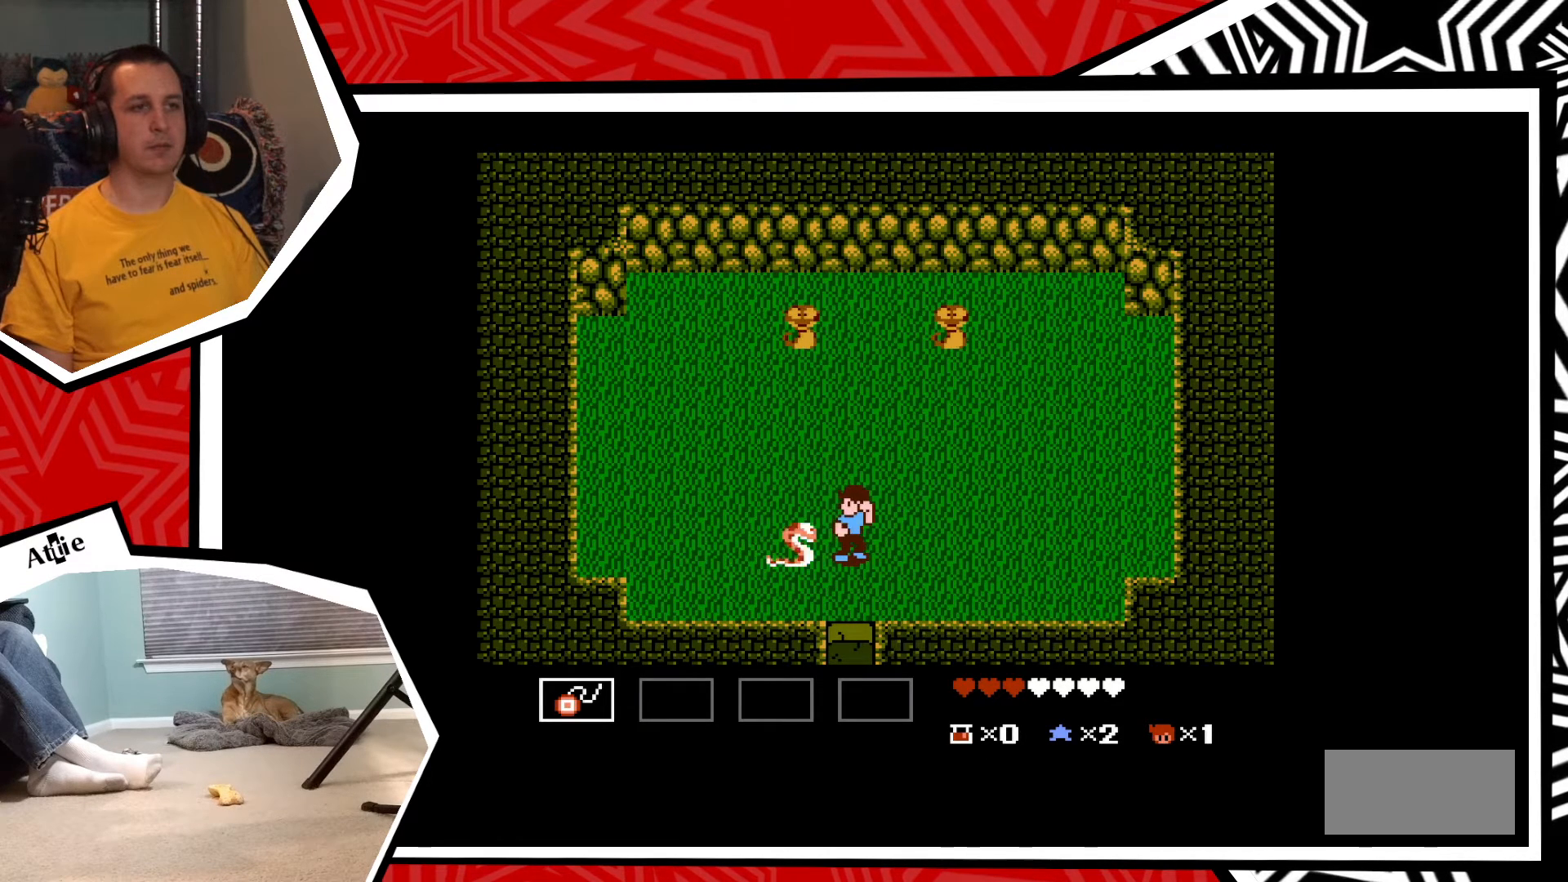
{"buttons": [], "events": [[33, "Y", "up"], [133, "Y", "down"], [217, "Y", "up"], [267, "Y", "down"], [350, "Y", "up"]]}
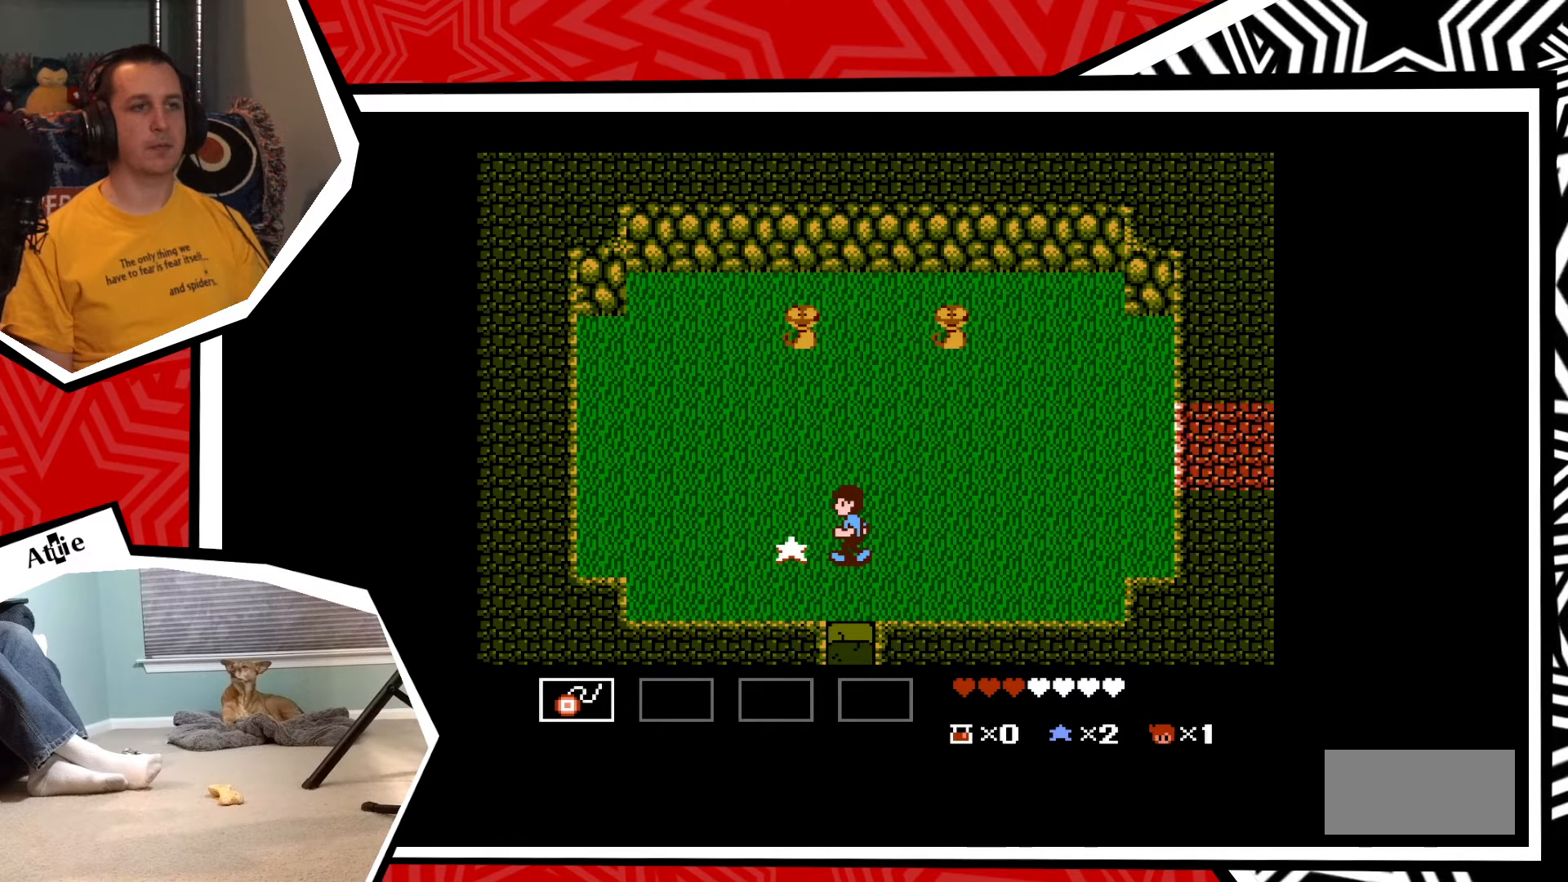
{"buttons": [], "events": [[233, "DPAD_LEFT", "down"], [500, "DPAD_LEFT", "up"]]}
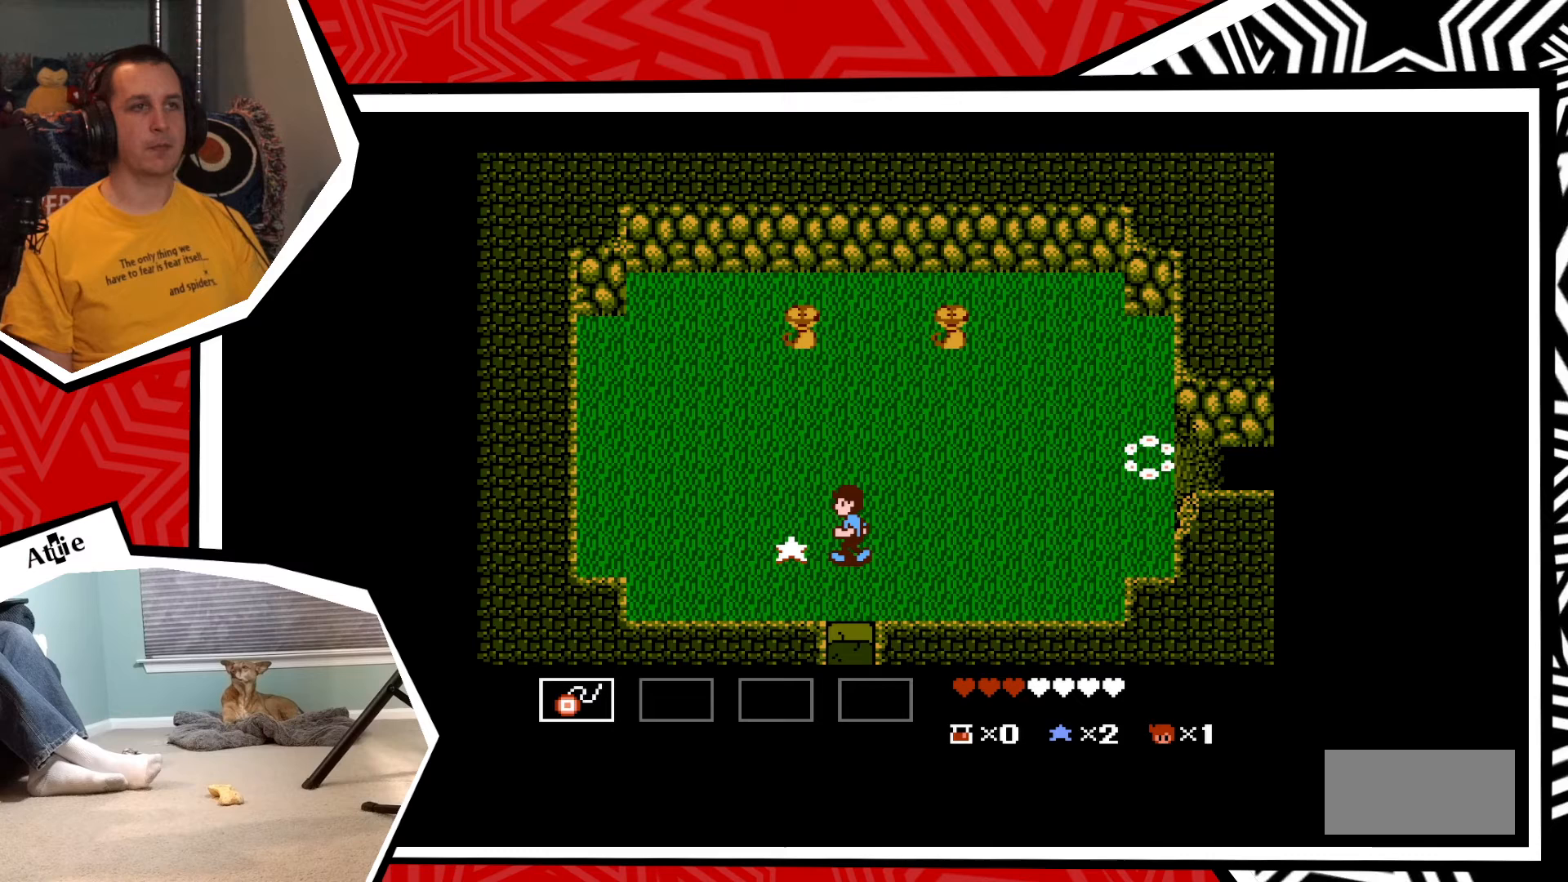
{"buttons": [], "events": [[267, "DPAD_LEFT", "down"], [400, "DPAD_LEFT", "up"]]}
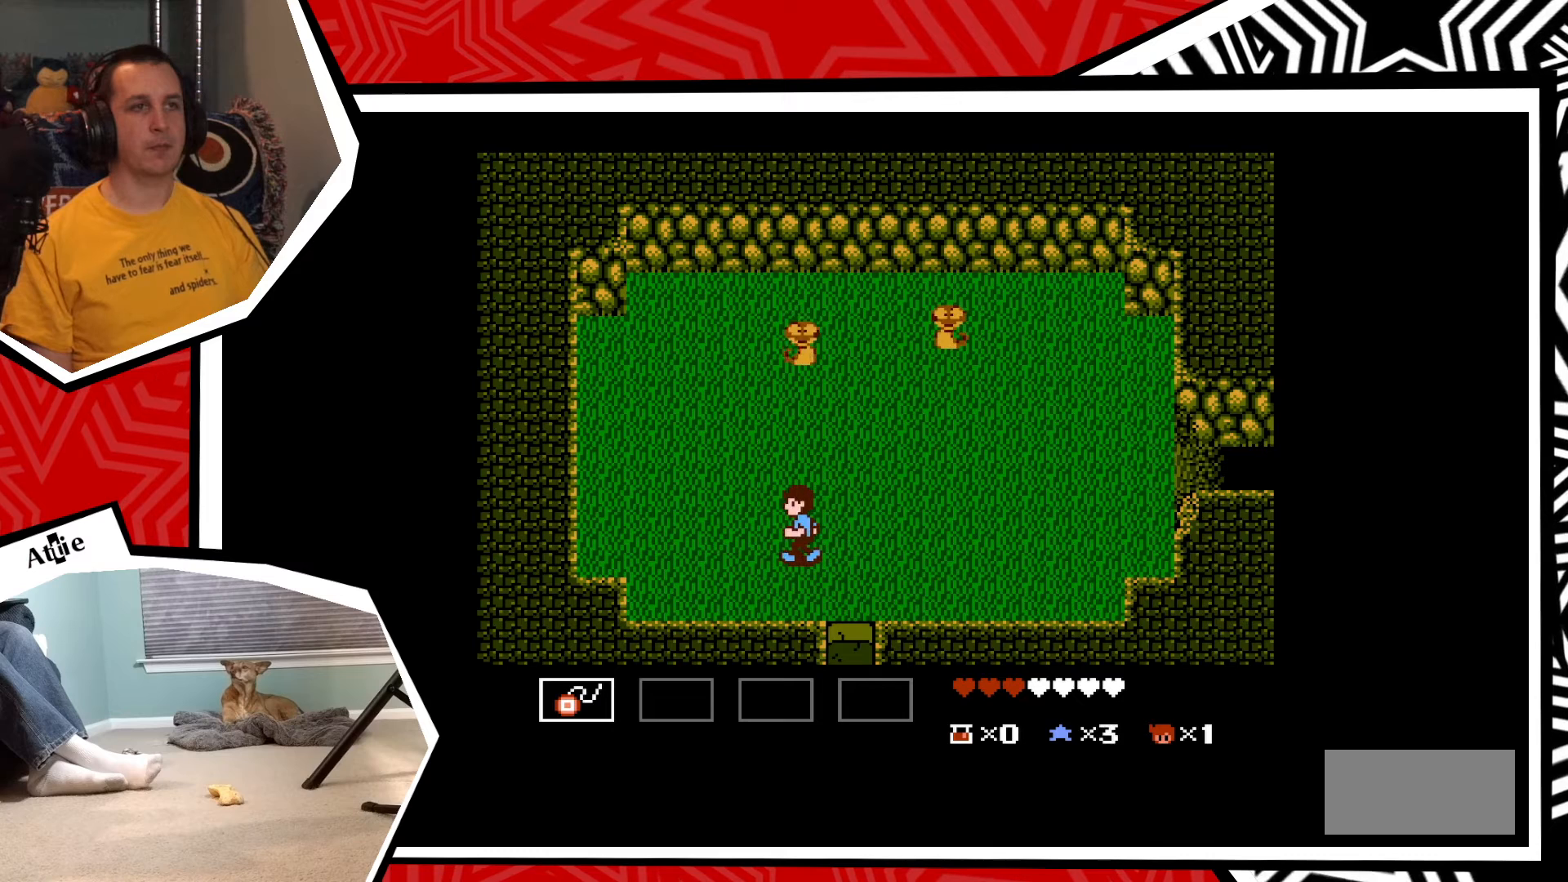
{"buttons": ["Y"], "events": [[50, "DPAD_UP", "down"], [133, "DPAD_UP", "up"], [333, "Y", "down"], [367, "Y", "up"], [450, "Y", "down"]]}
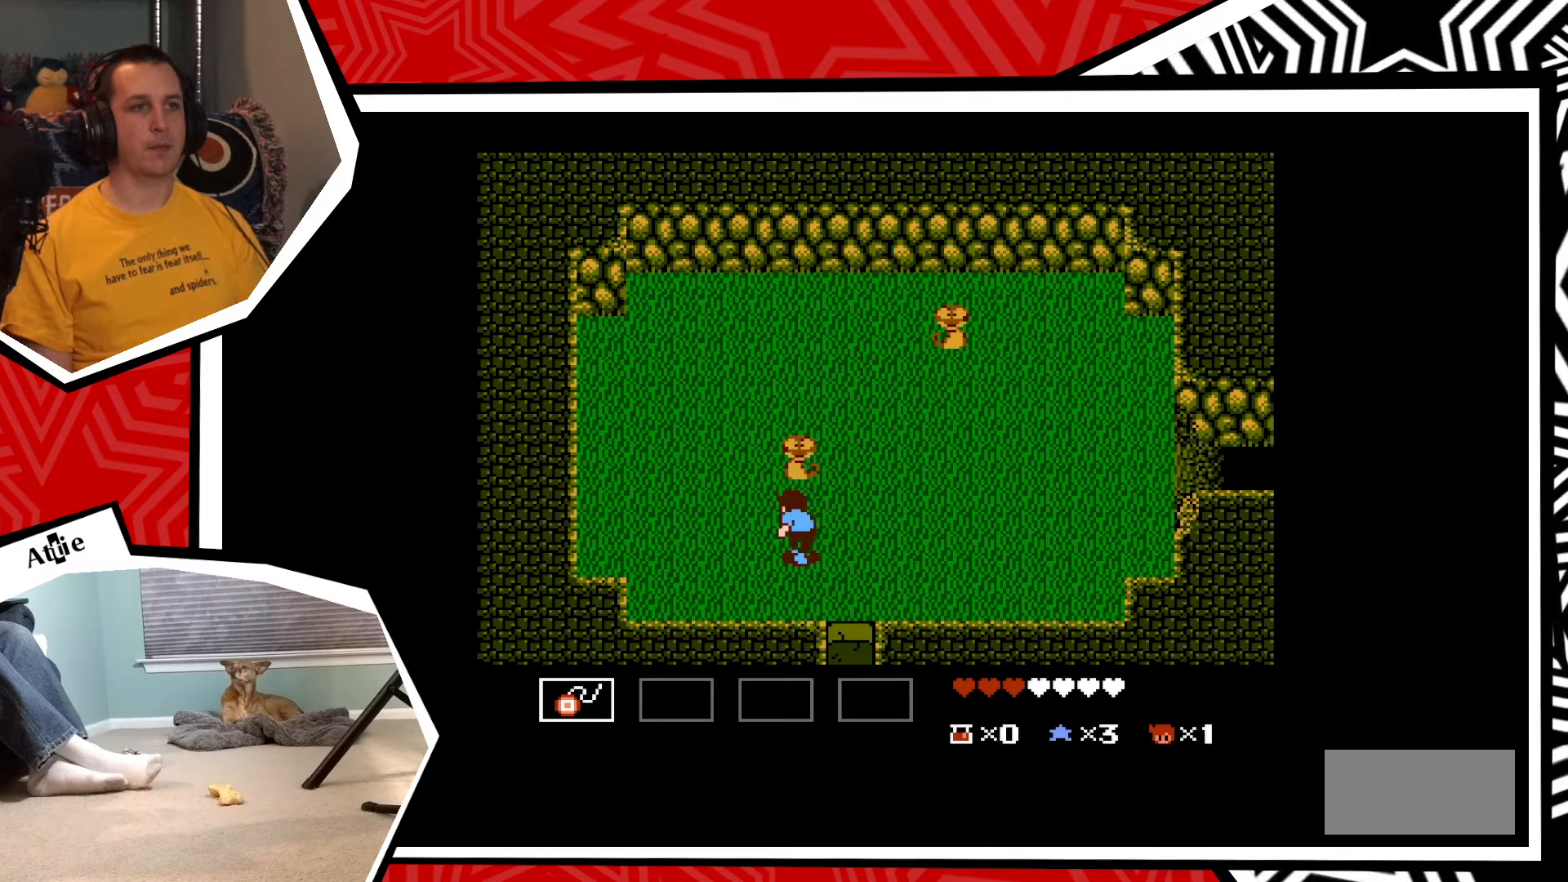
{"buttons": [], "events": [[50, "Y", "up"], [100, "Y", "down"], [167, "Y", "up"], [217, "Y", "down"], [317, "Y", "up"], [367, "Y", "down"], [467, "Y", "up"]]}
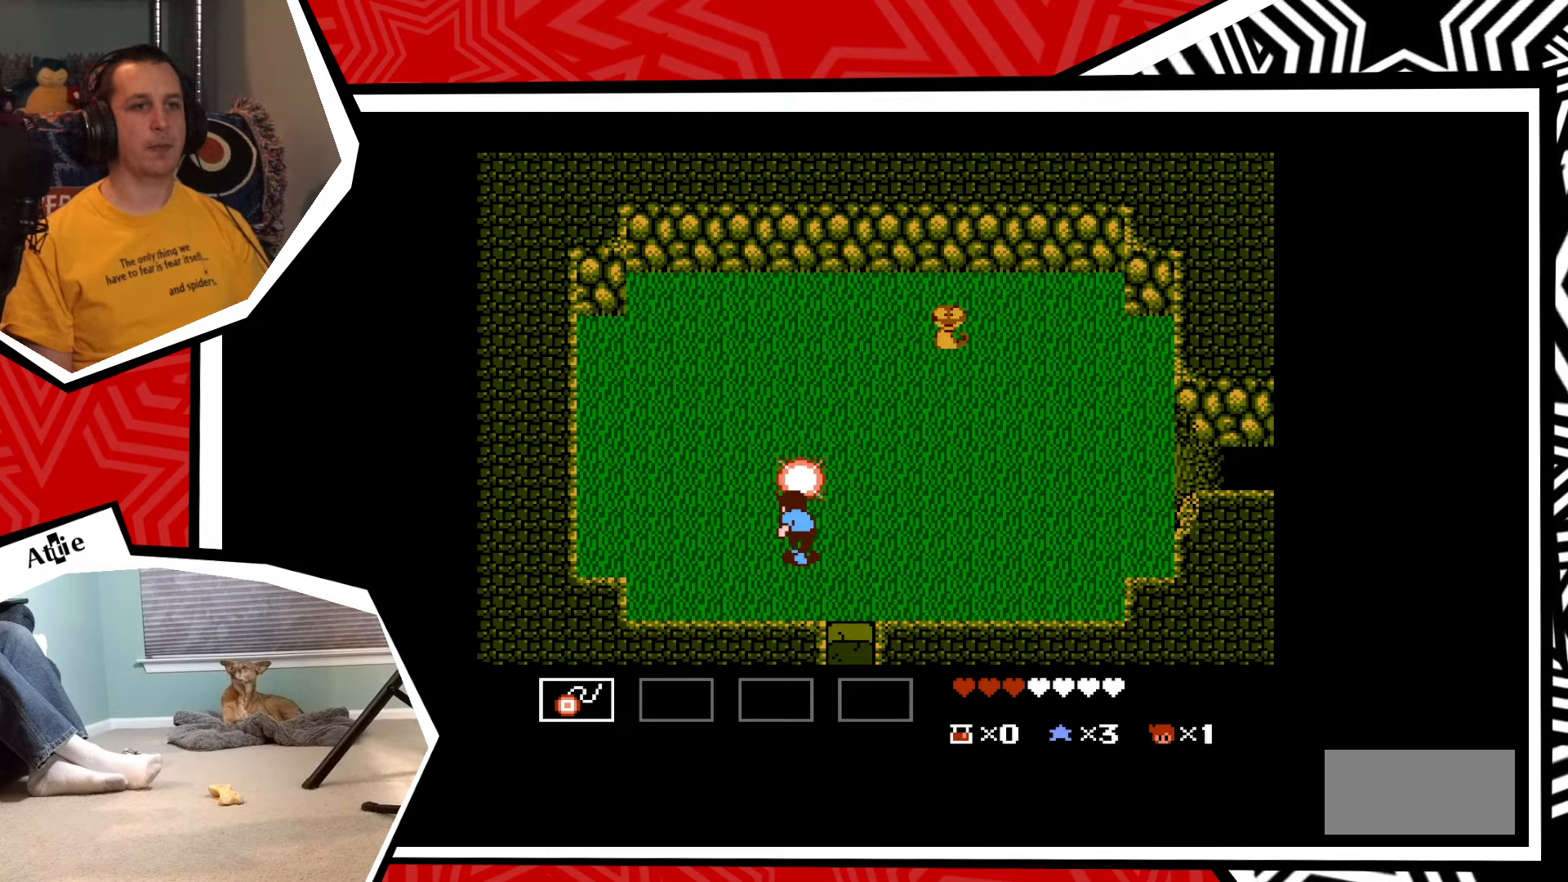
{"buttons": [], "events": [[17, "Y", "down"], [117, "Y", "up"]]}
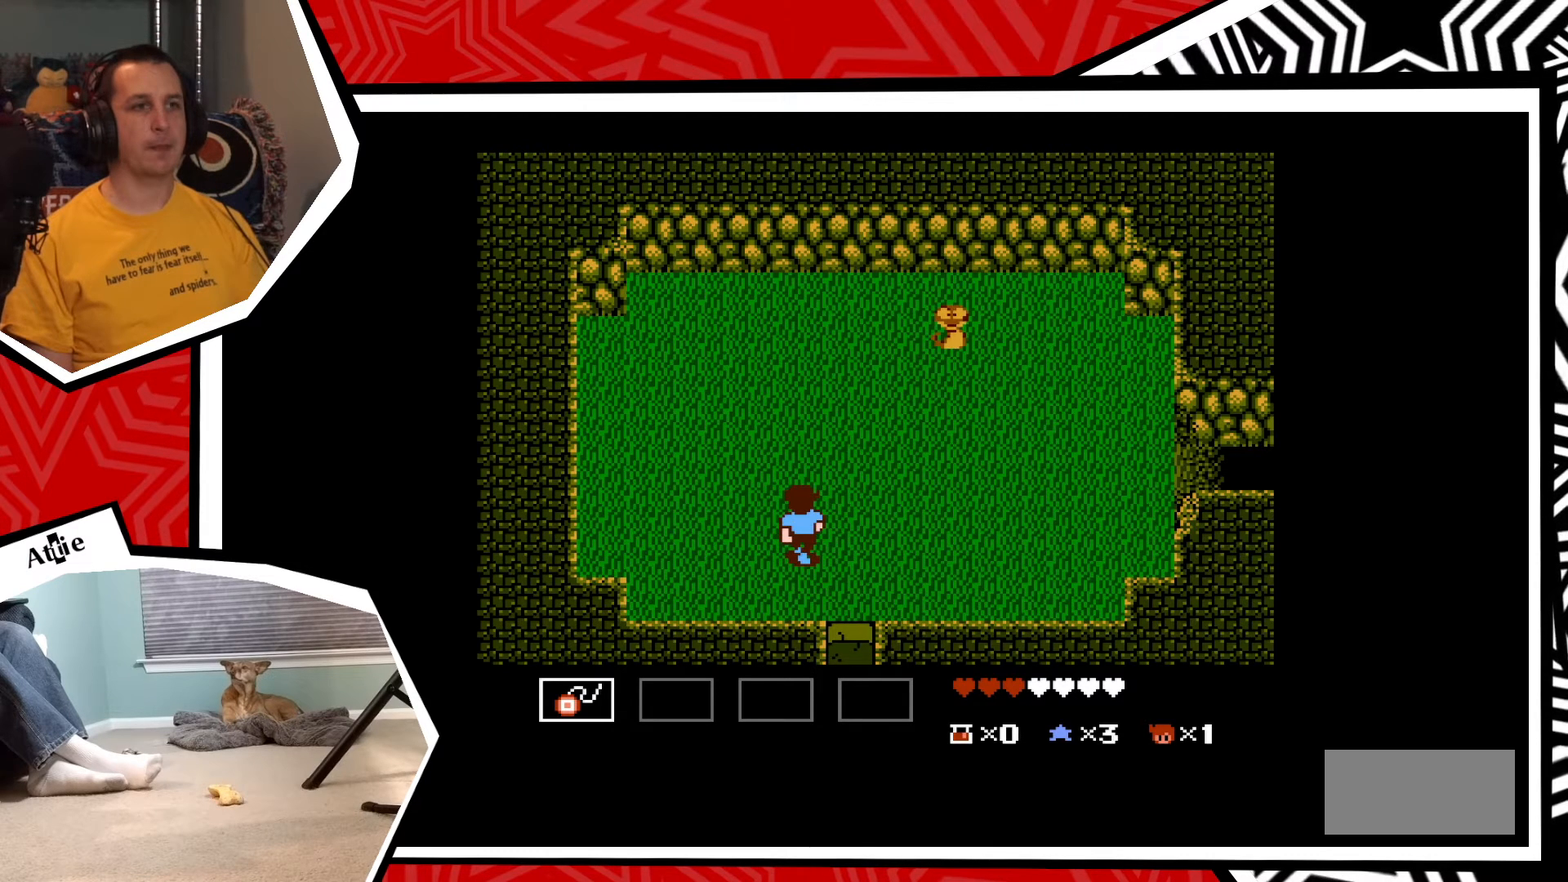
{"buttons": ["DPAD_RIGHT"], "events": [[33, "DPAD_RIGHT", "down"]]}
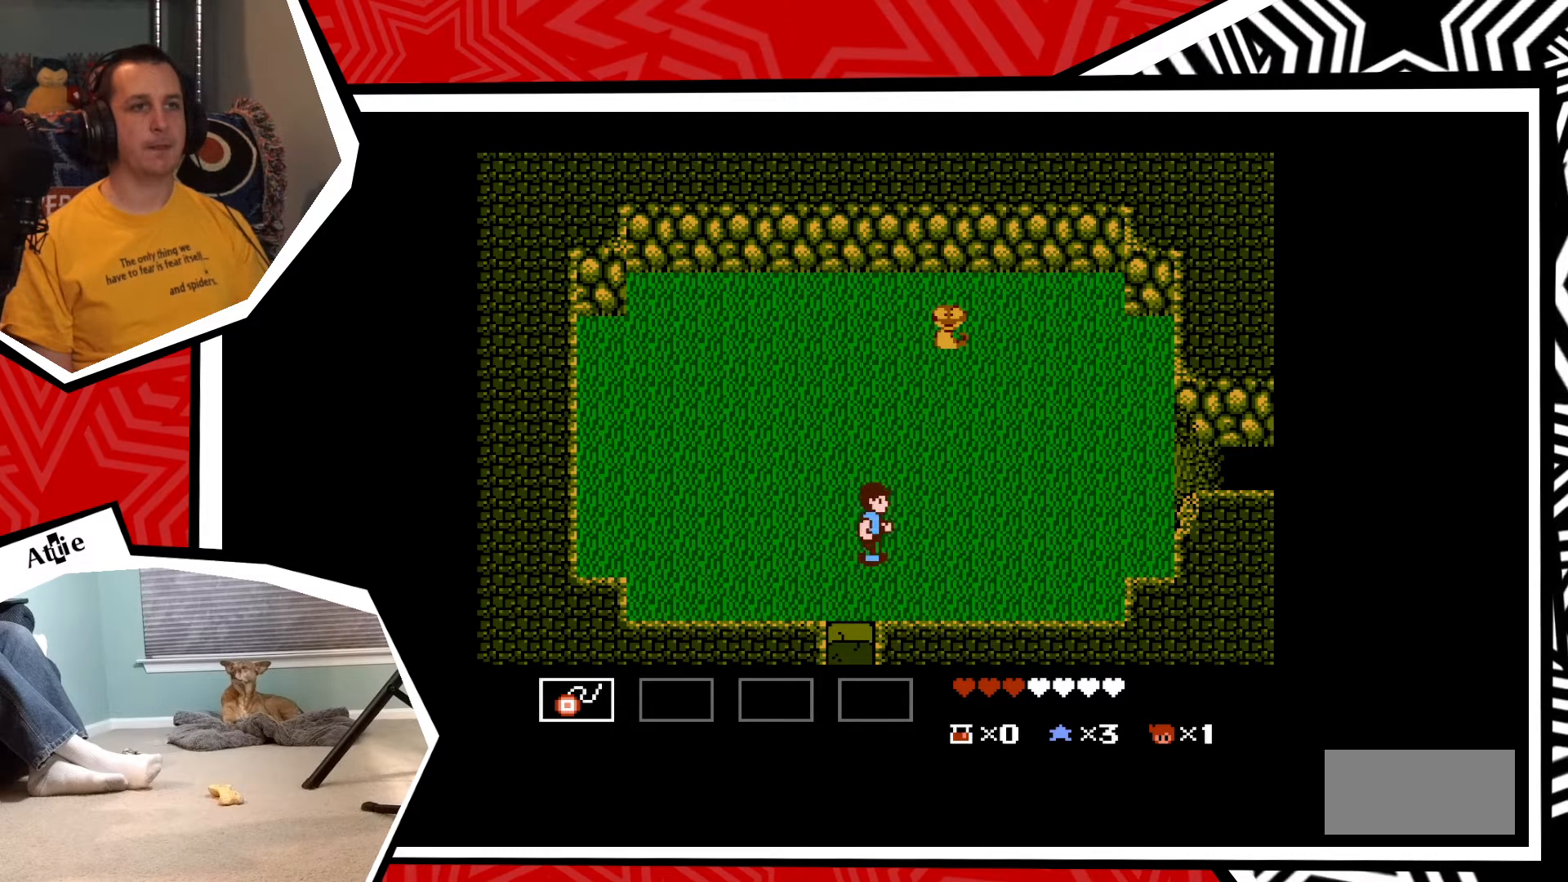
{"buttons": [], "events": [[217, "DPAD_RIGHT", "up"], [233, "DPAD_UP", "down"], [383, "DPAD_UP", "up"]]}
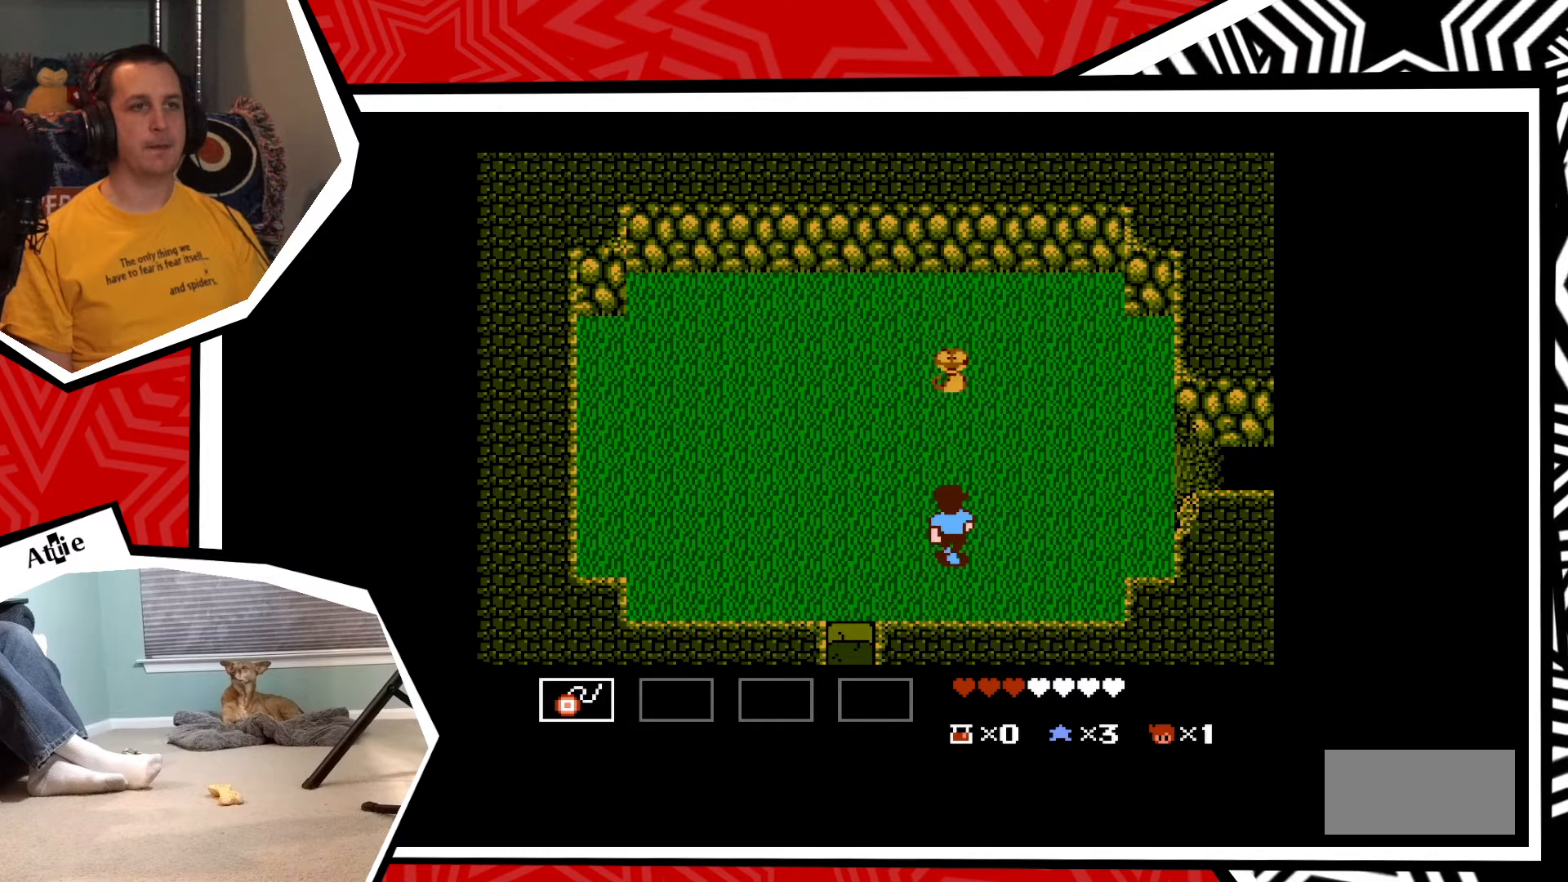
{"buttons": ["Y"], "events": [[183, "Y", "down"], [250, "Y", "up"], [317, "Y", "down"], [383, "Y", "up"], [483, "Y", "down"]]}
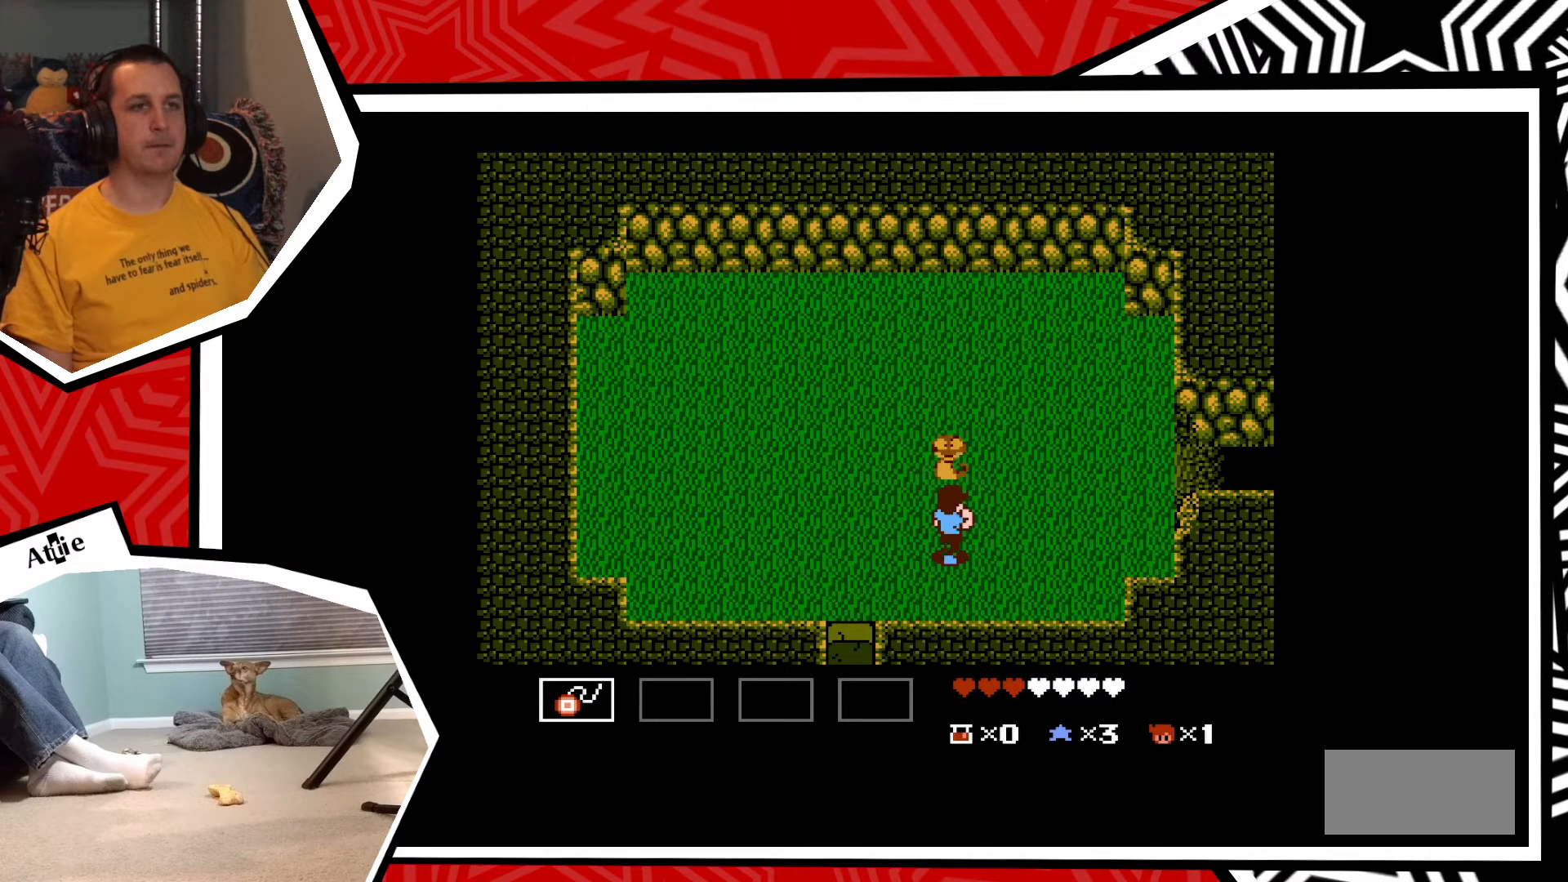
{"buttons": [], "events": [[33, "Y", "up"], [117, "Y", "down"], [200, "Y", "up"], [283, "Y", "down"], [333, "Y", "up"], [433, "Y", "down"], [500, "Y", "up"]]}
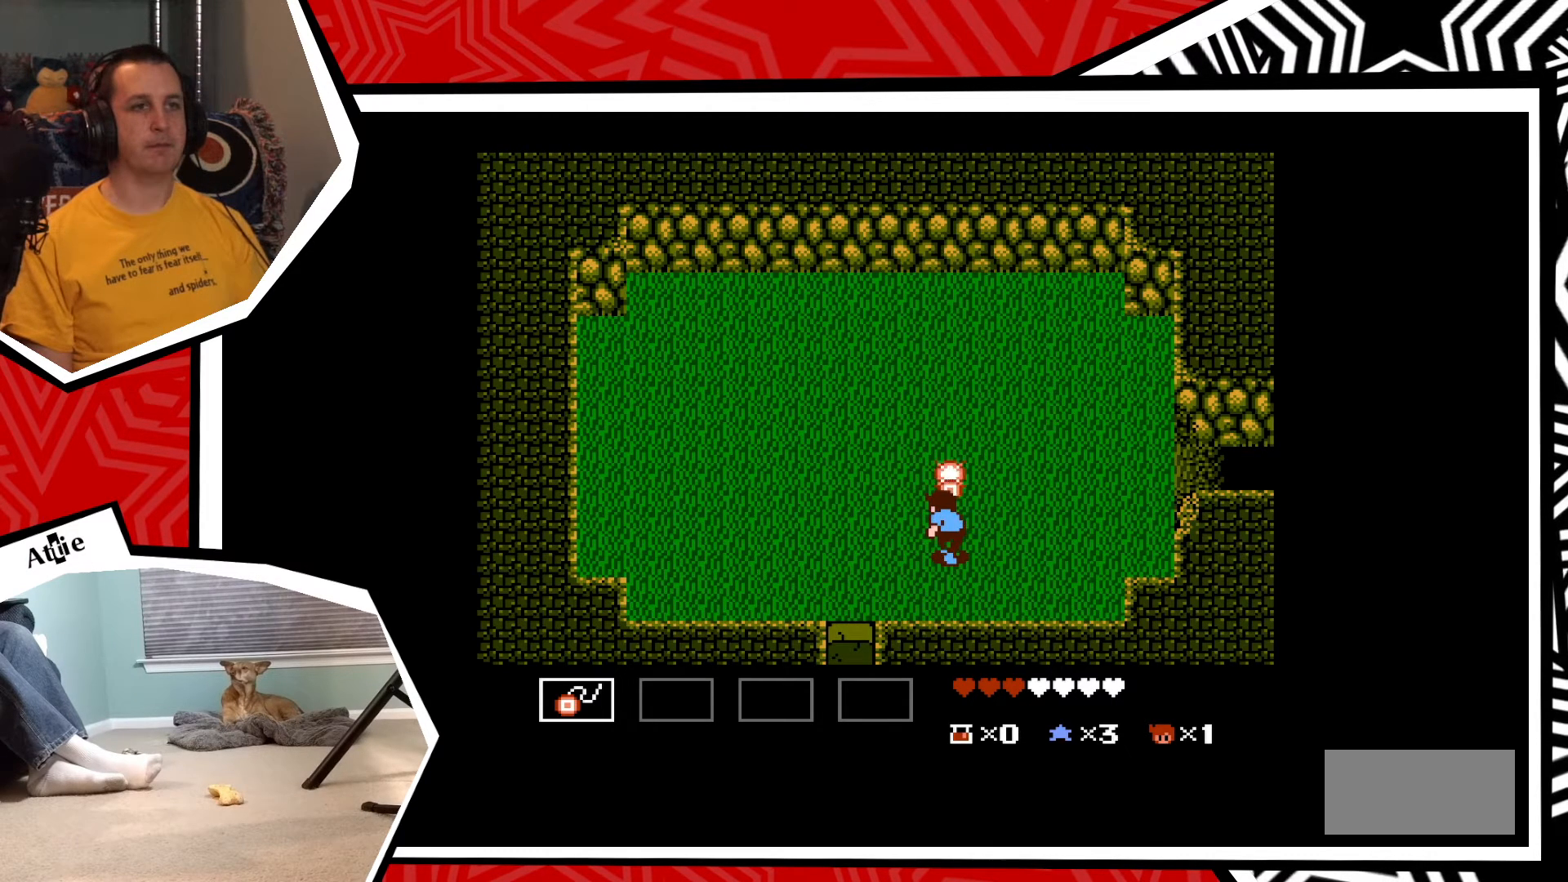
{"buttons": ["DPAD_UP"], "events": [[267, "DPAD_UP", "down"]]}
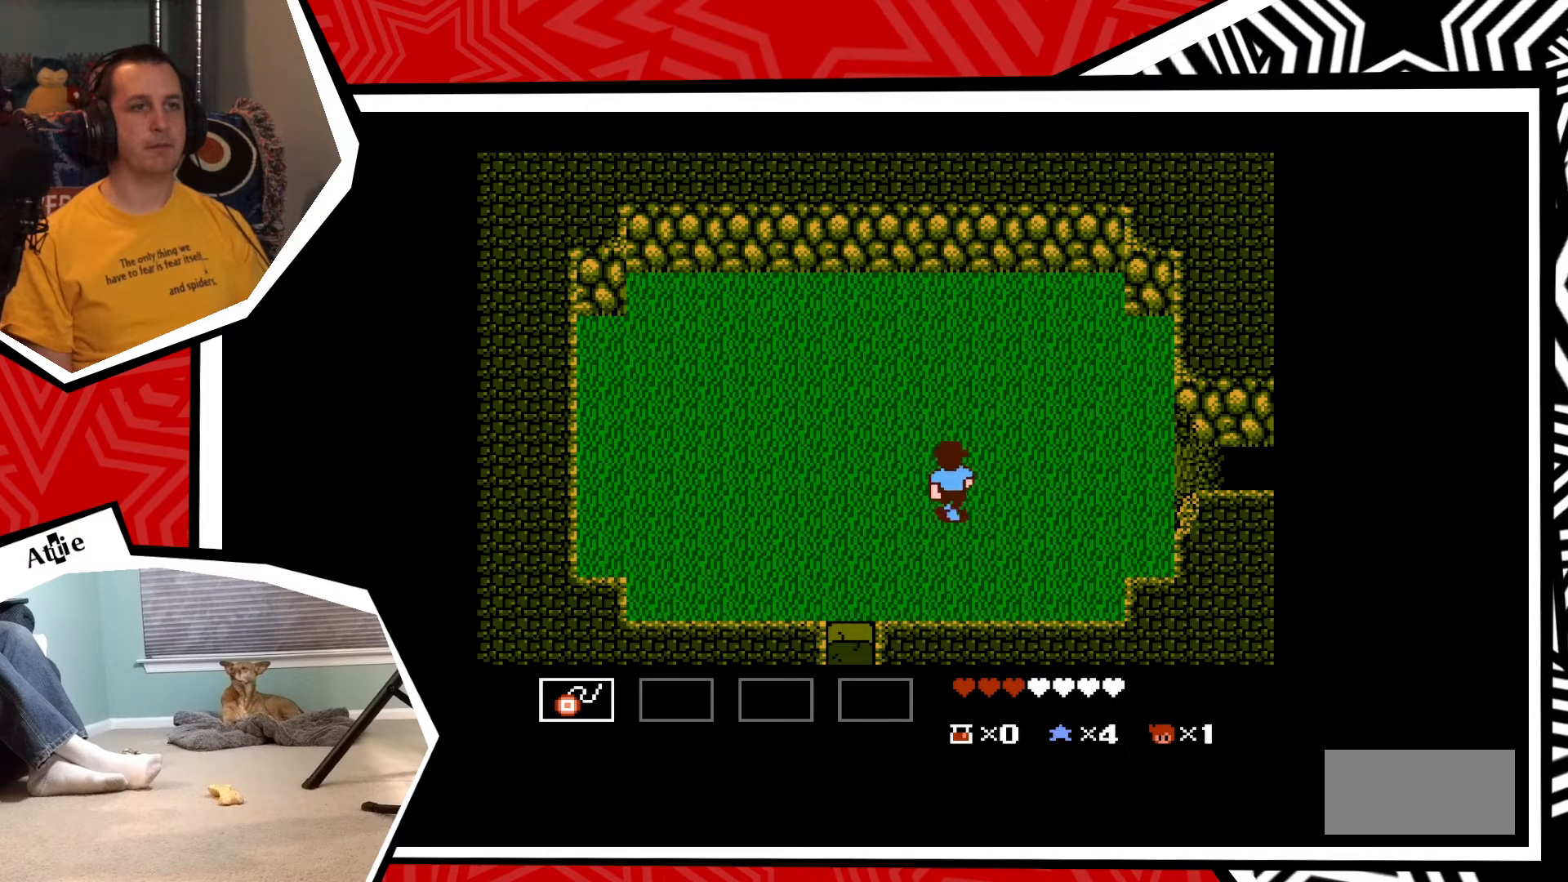
{"buttons": ["DPAD_RIGHT"], "events": [[133, "DPAD_UP", "up"], [167, "DPAD_RIGHT", "down"]]}
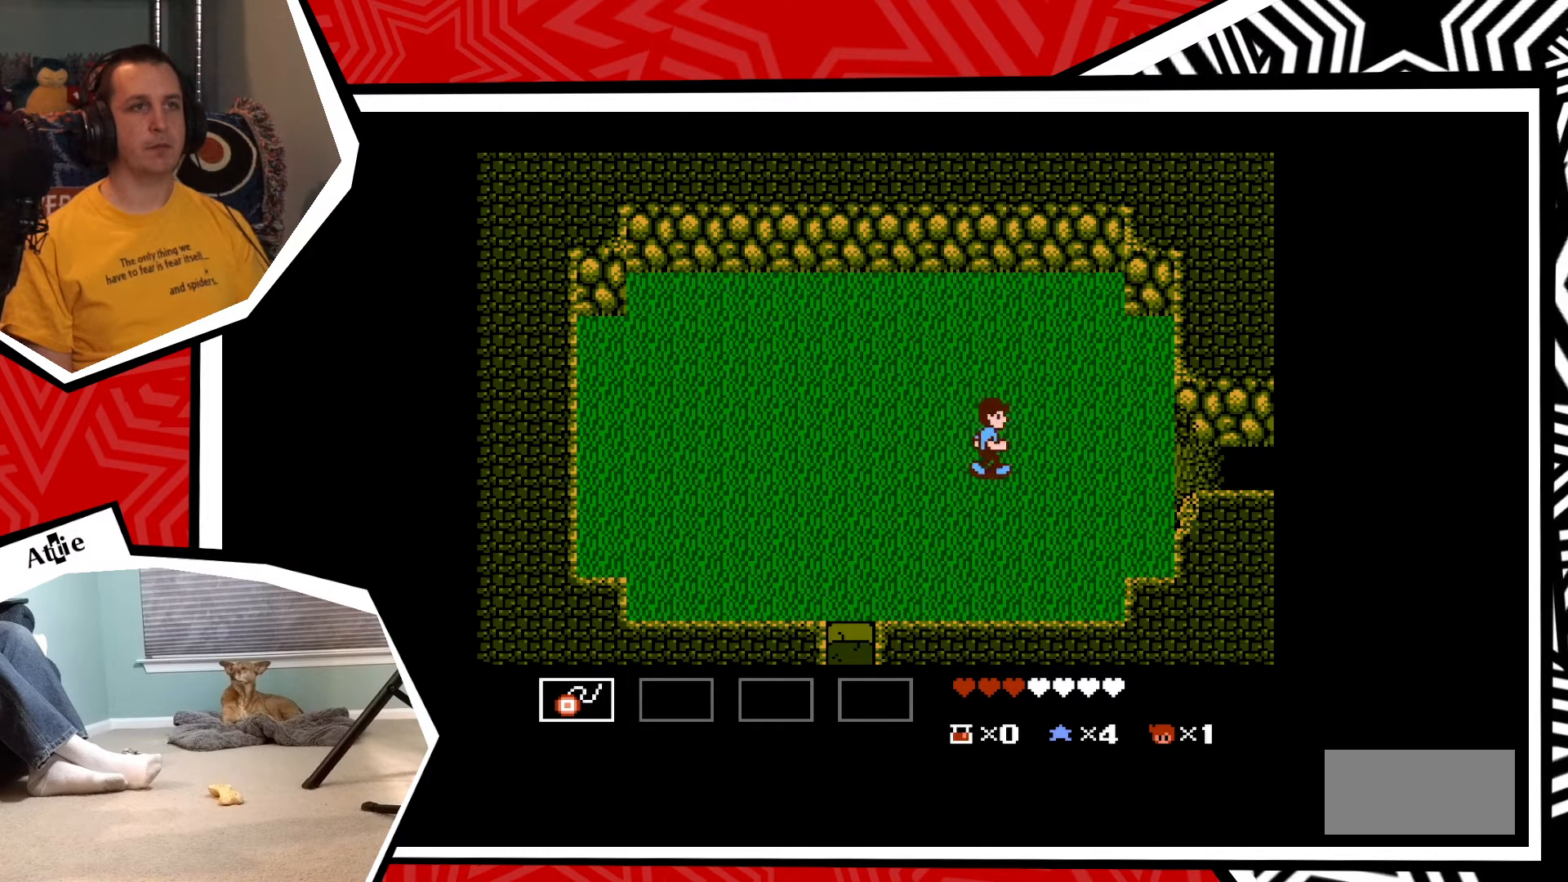
{"buttons": ["DPAD_RIGHT"], "events": []}
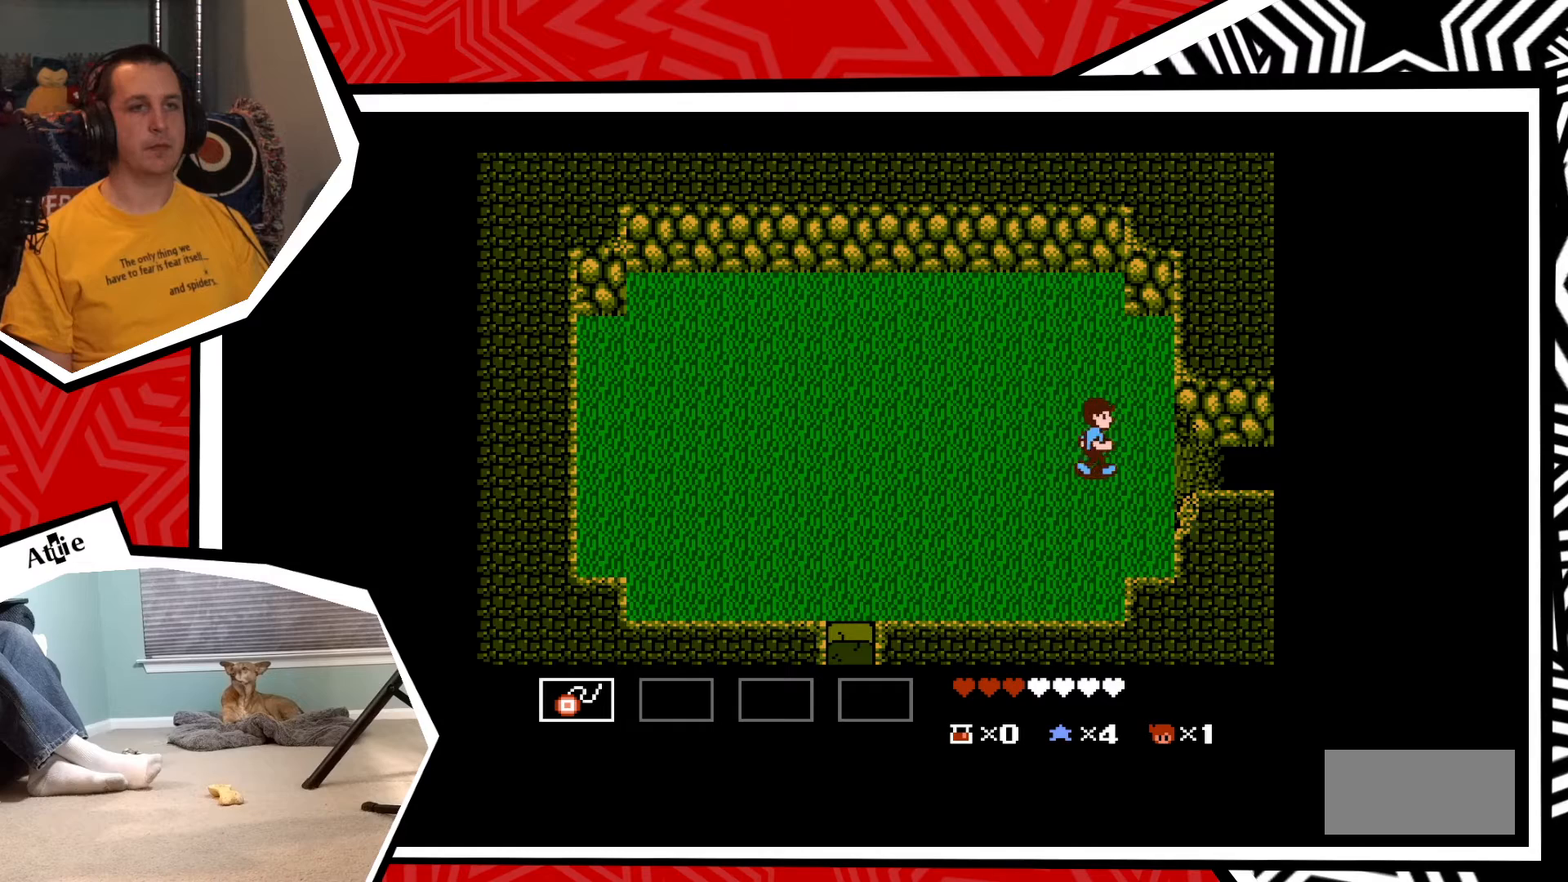
{"buttons": ["DPAD_RIGHT"], "events": []}
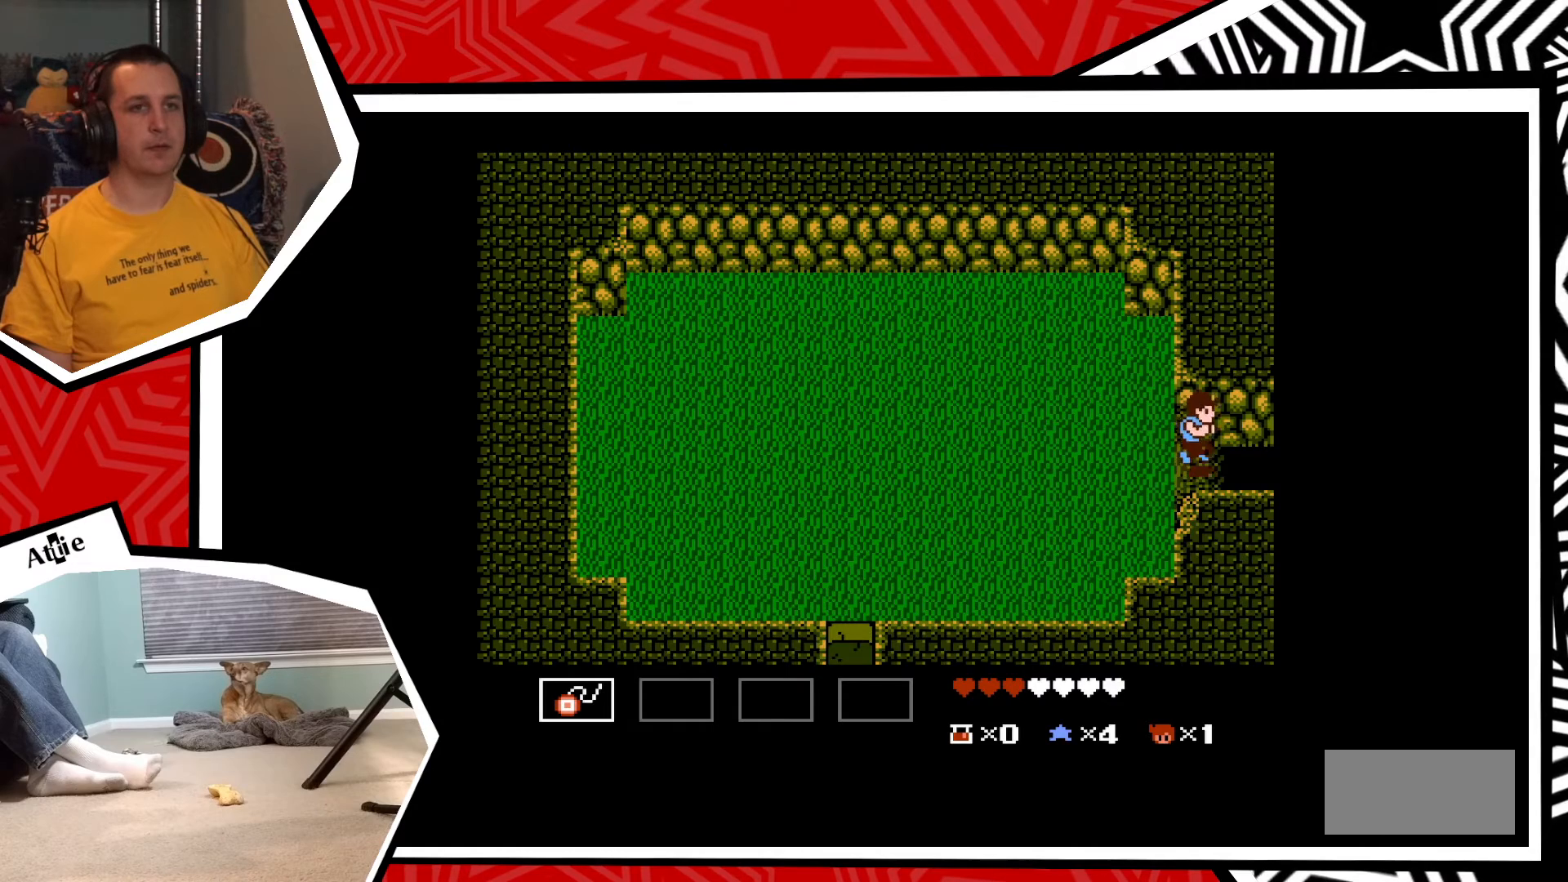
{"buttons": ["DPAD_RIGHT"], "events": []}
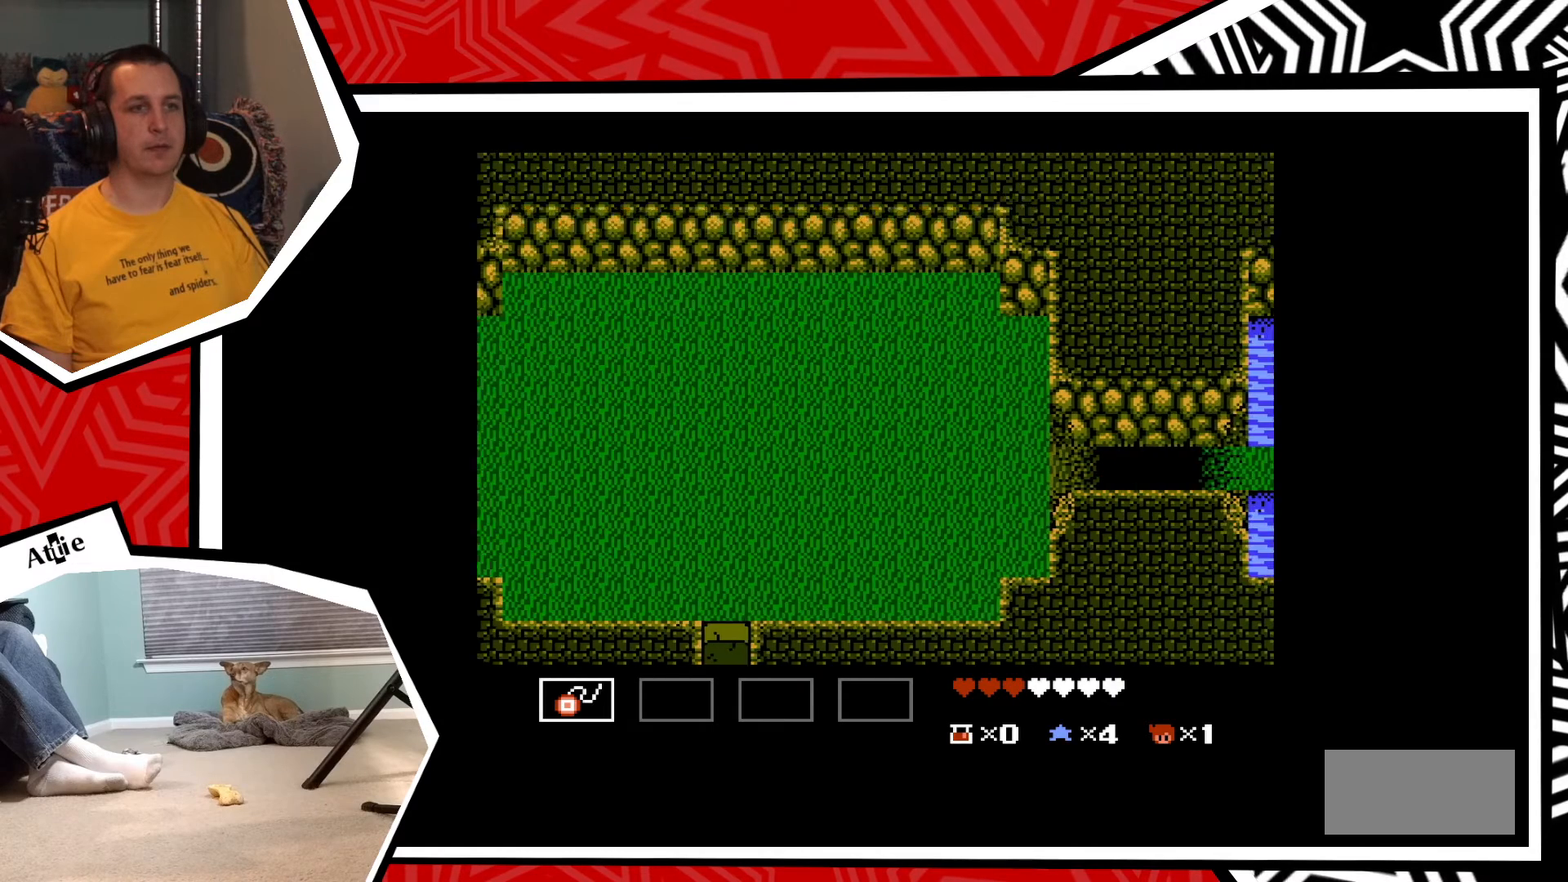
{"buttons": ["DPAD_RIGHT"], "events": []}
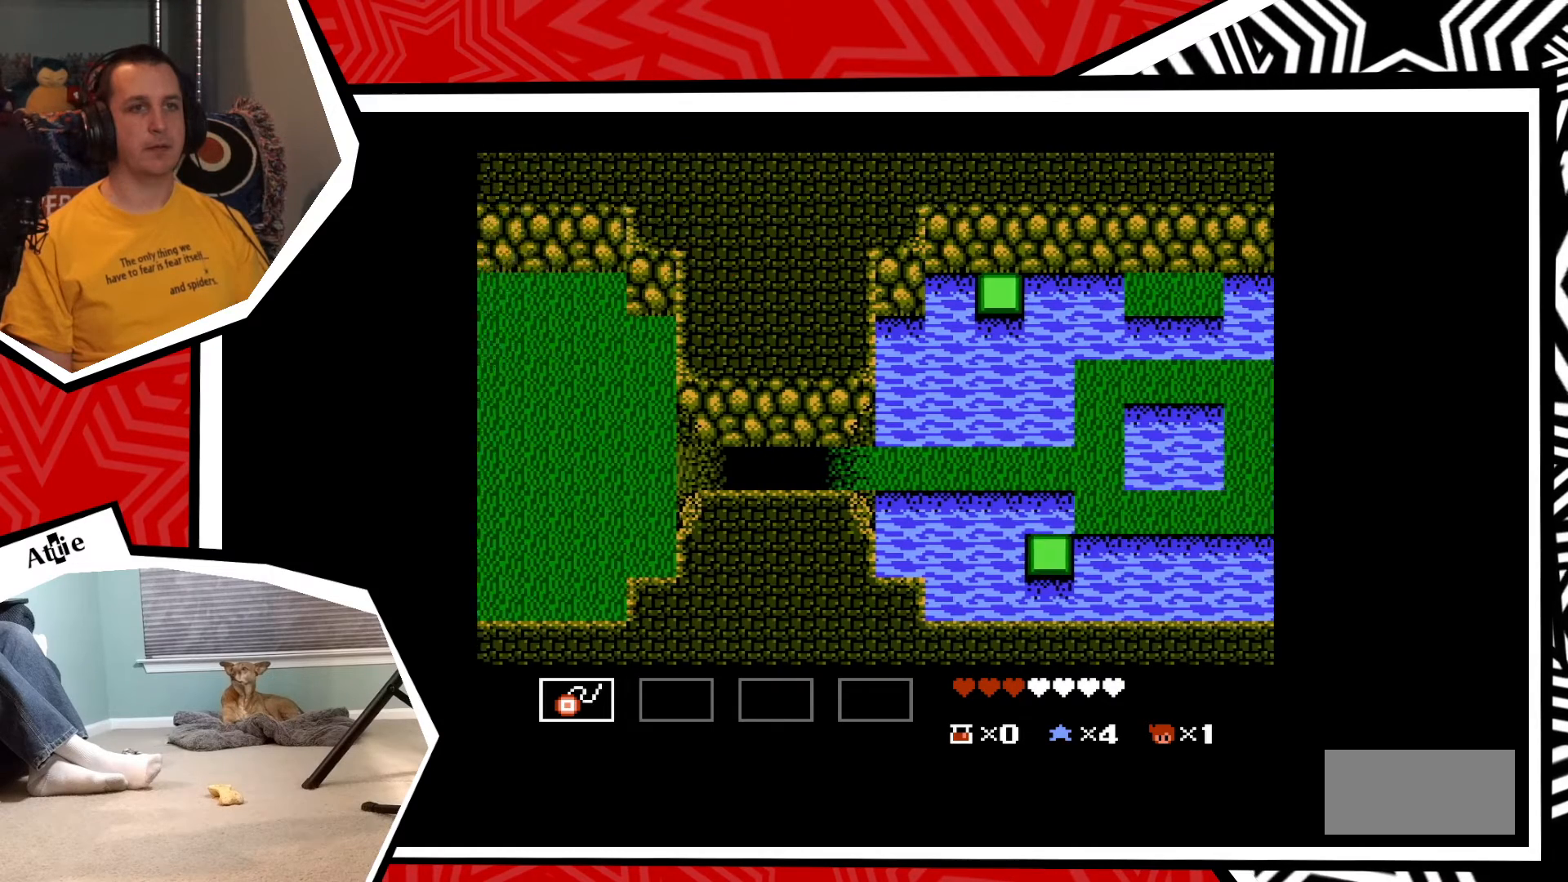
{"buttons": ["DPAD_RIGHT"], "events": []}
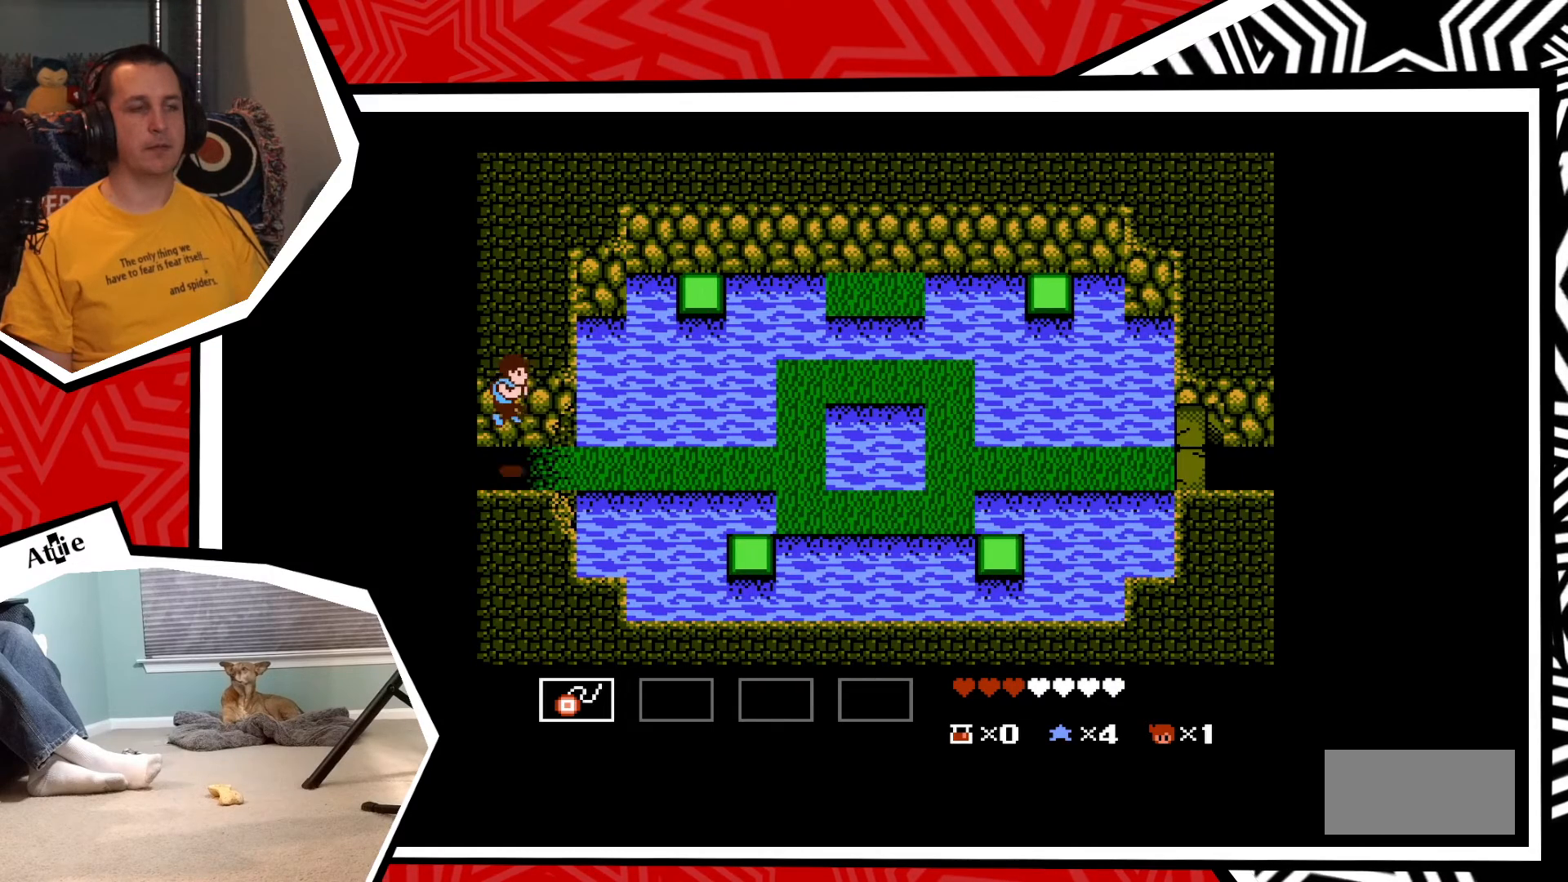
{"buttons": ["DPAD_RIGHT"], "events": []}
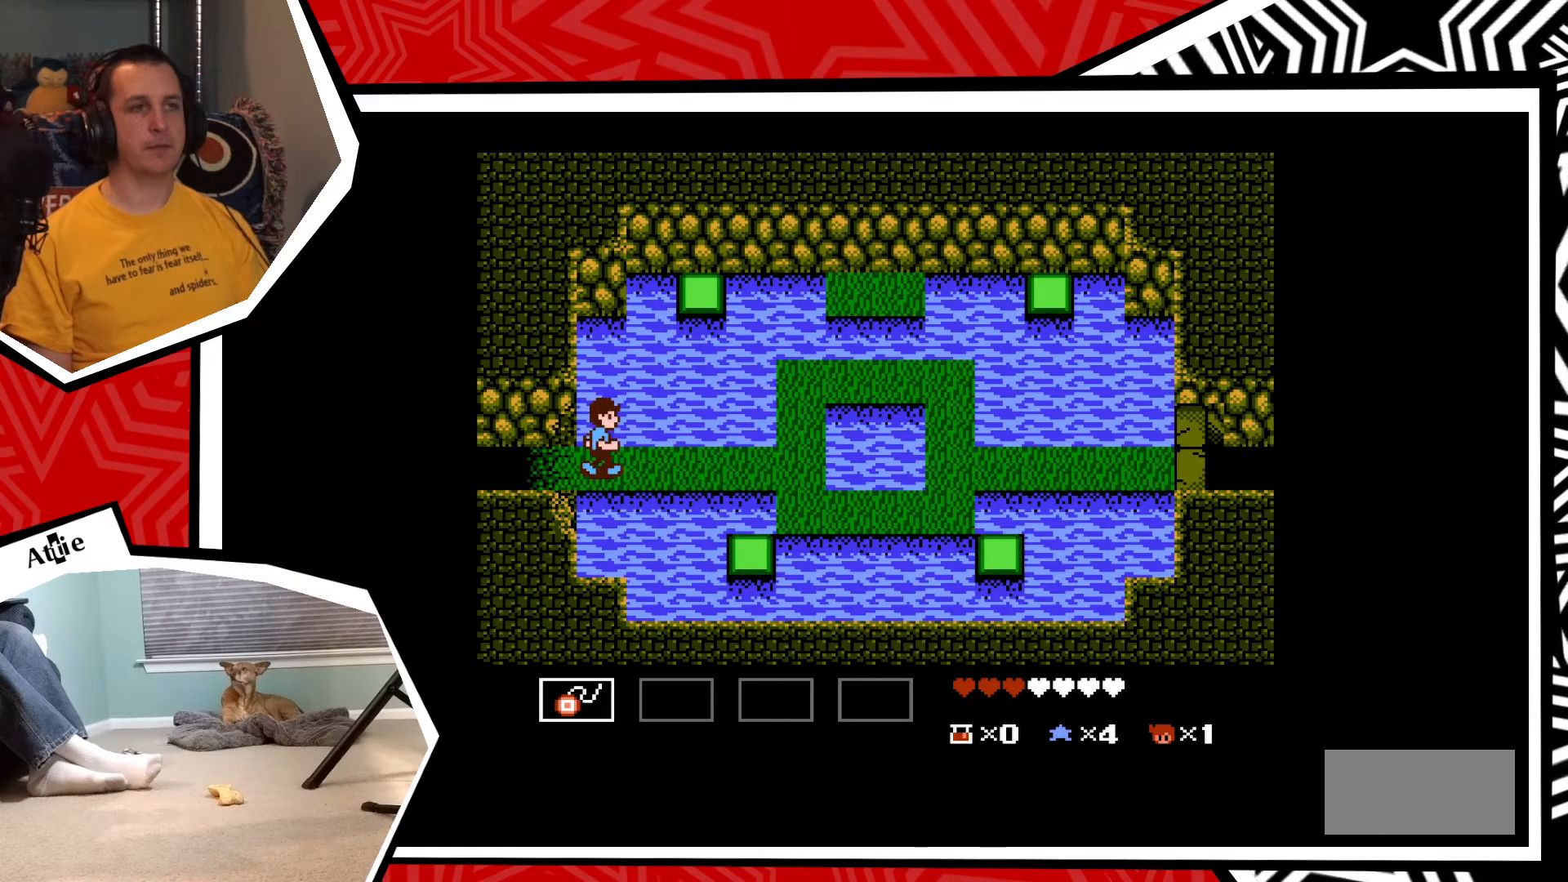
{"buttons": ["Y"], "events": [[467, "DPAD_RIGHT", "up"], [467, "Y", "down"]]}
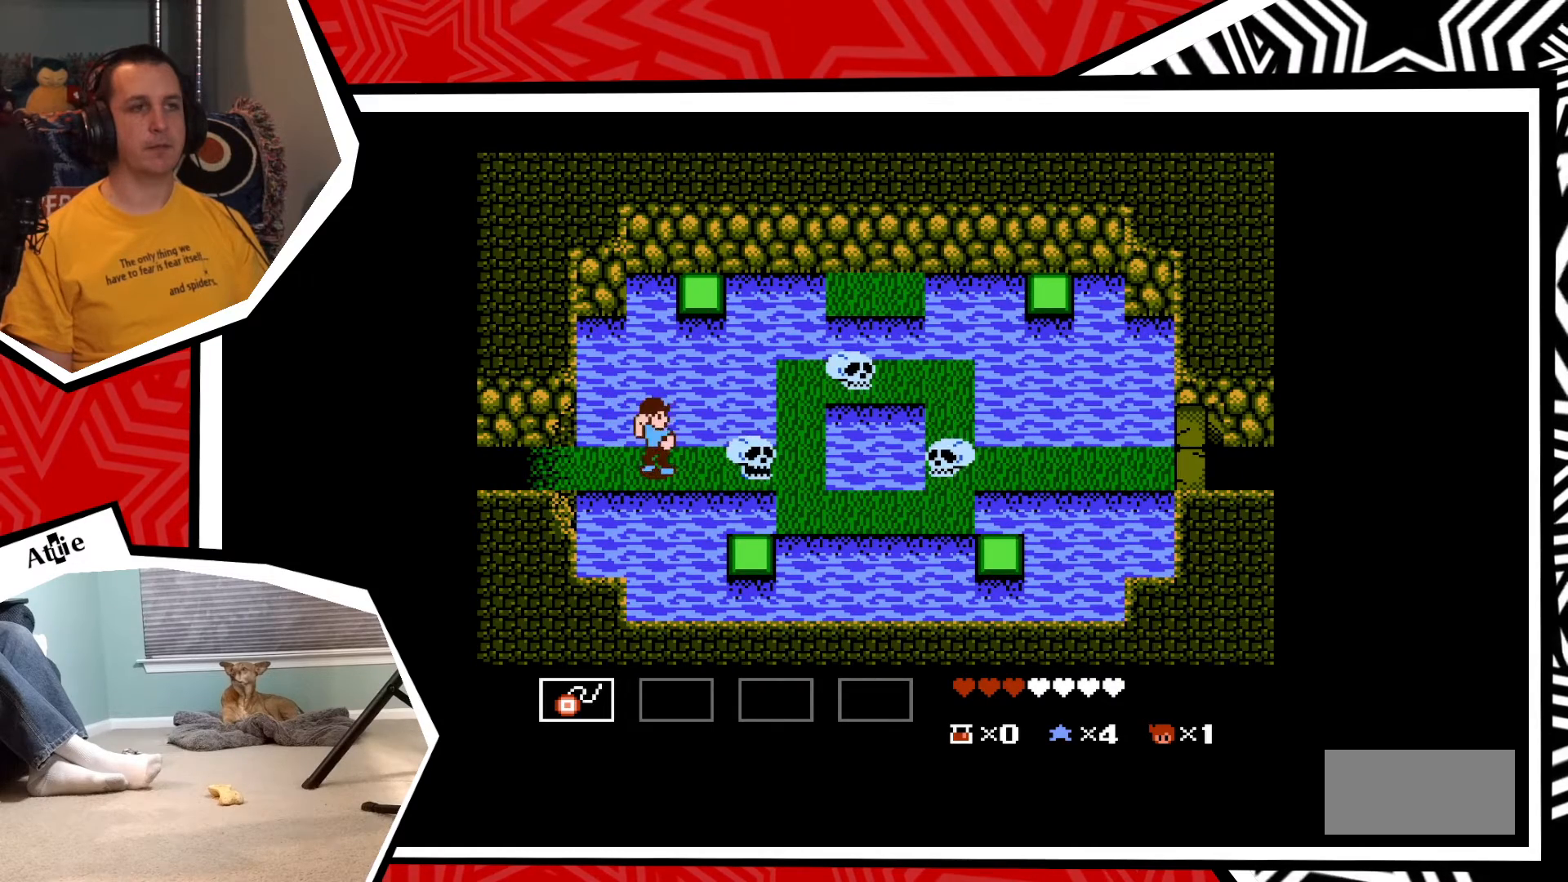
{"buttons": [], "events": [[33, "Y", "up"], [83, "Y", "down"], [167, "Y", "up"], [233, "Y", "down"], [300, "Y", "up"], [383, "Y", "down"], [450, "Y", "up"]]}
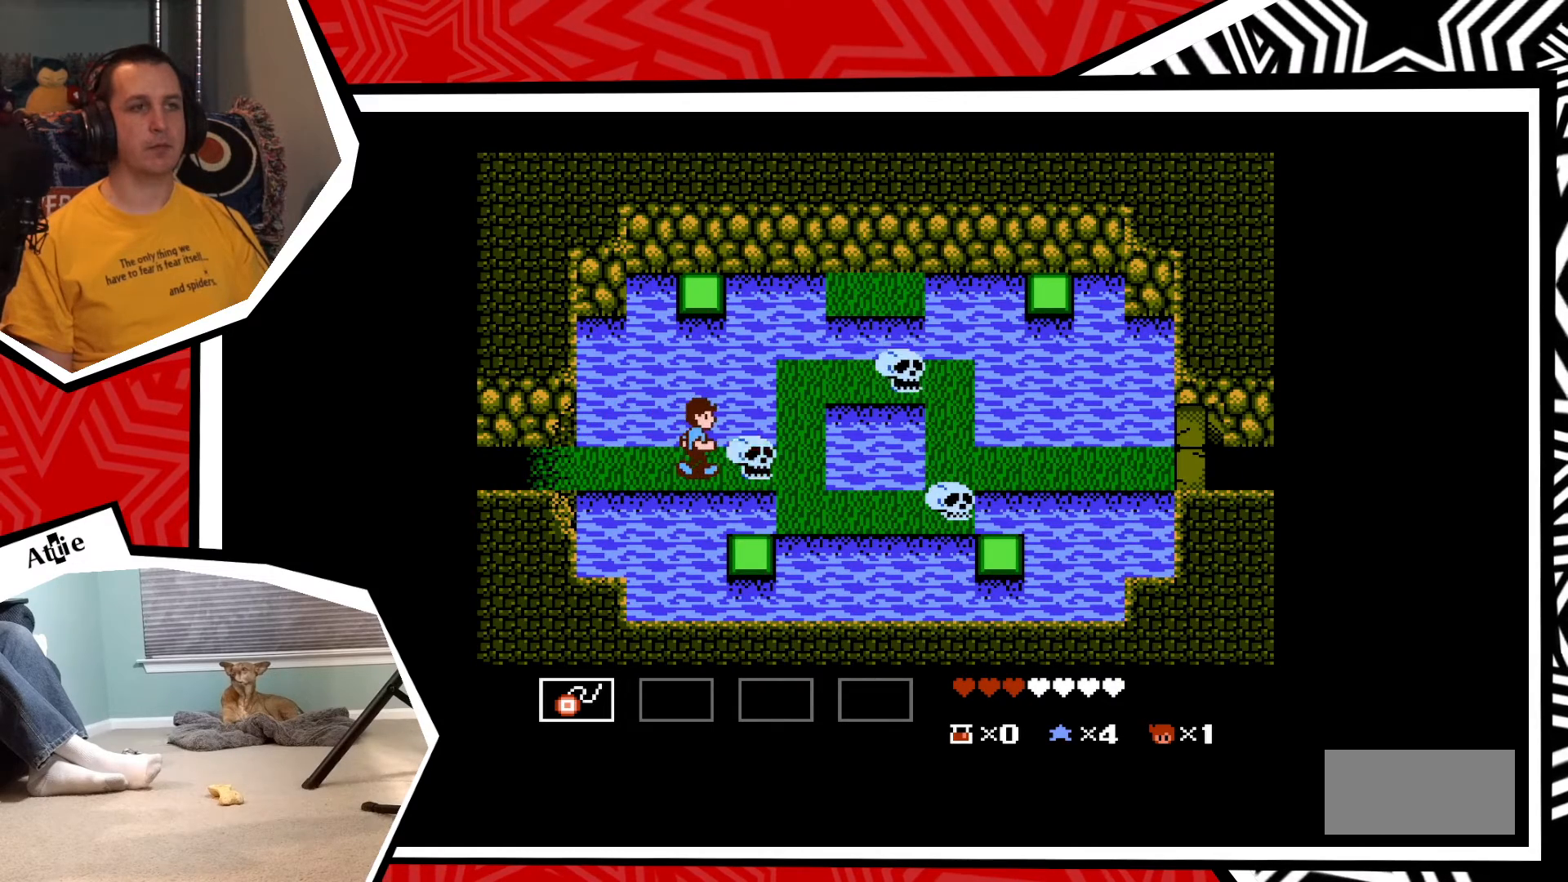
{"buttons": ["DPAD_RIGHT"], "events": [[483, "DPAD_RIGHT", "down"]]}
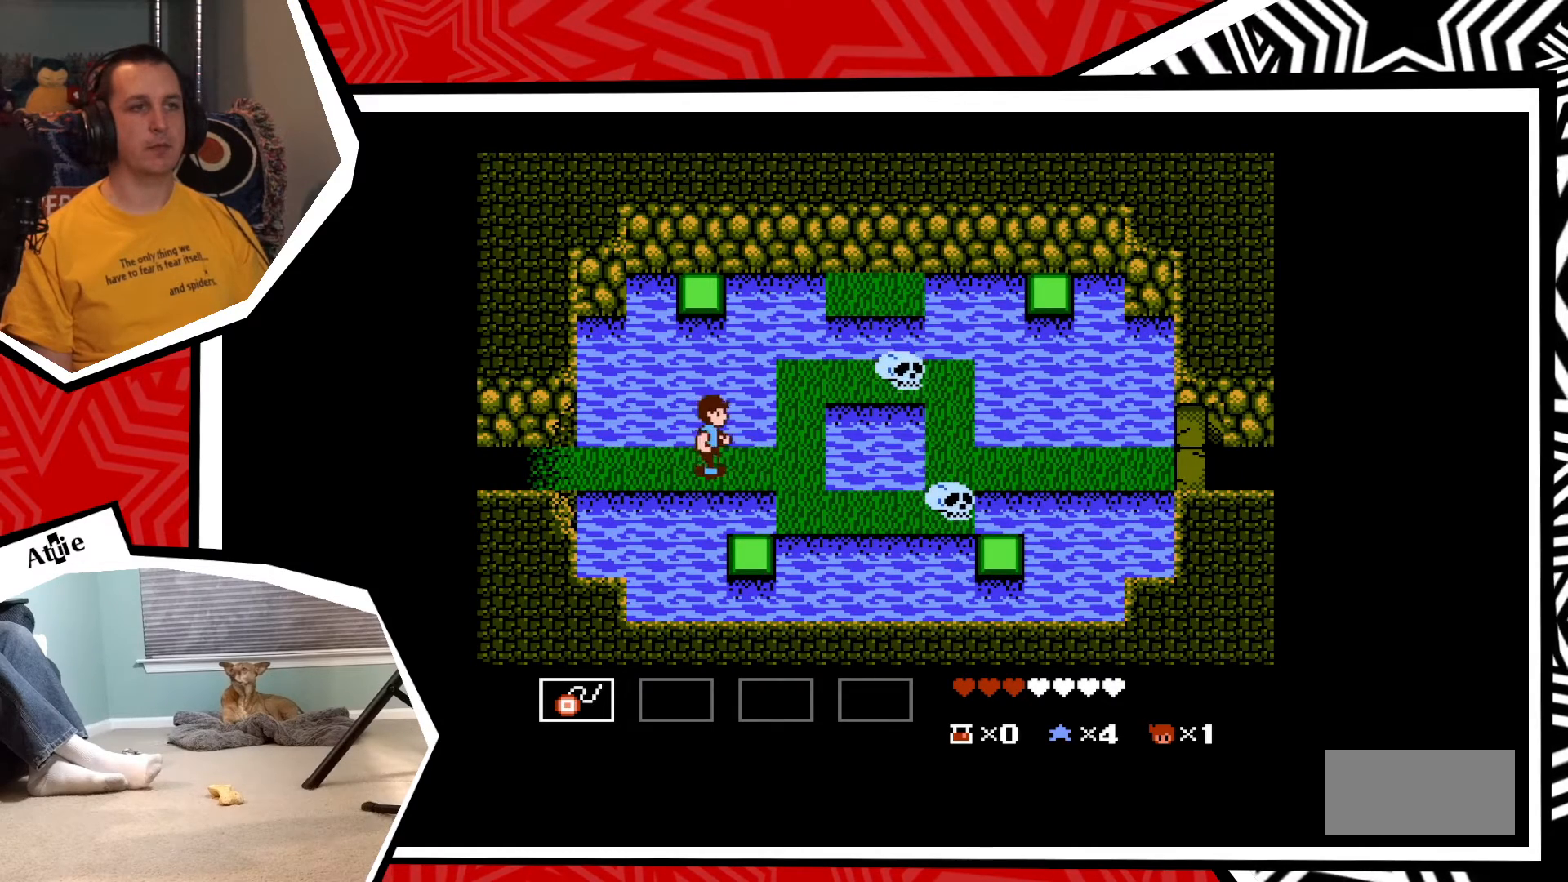
{"buttons": [], "events": [[367, "DPAD_RIGHT", "up"]]}